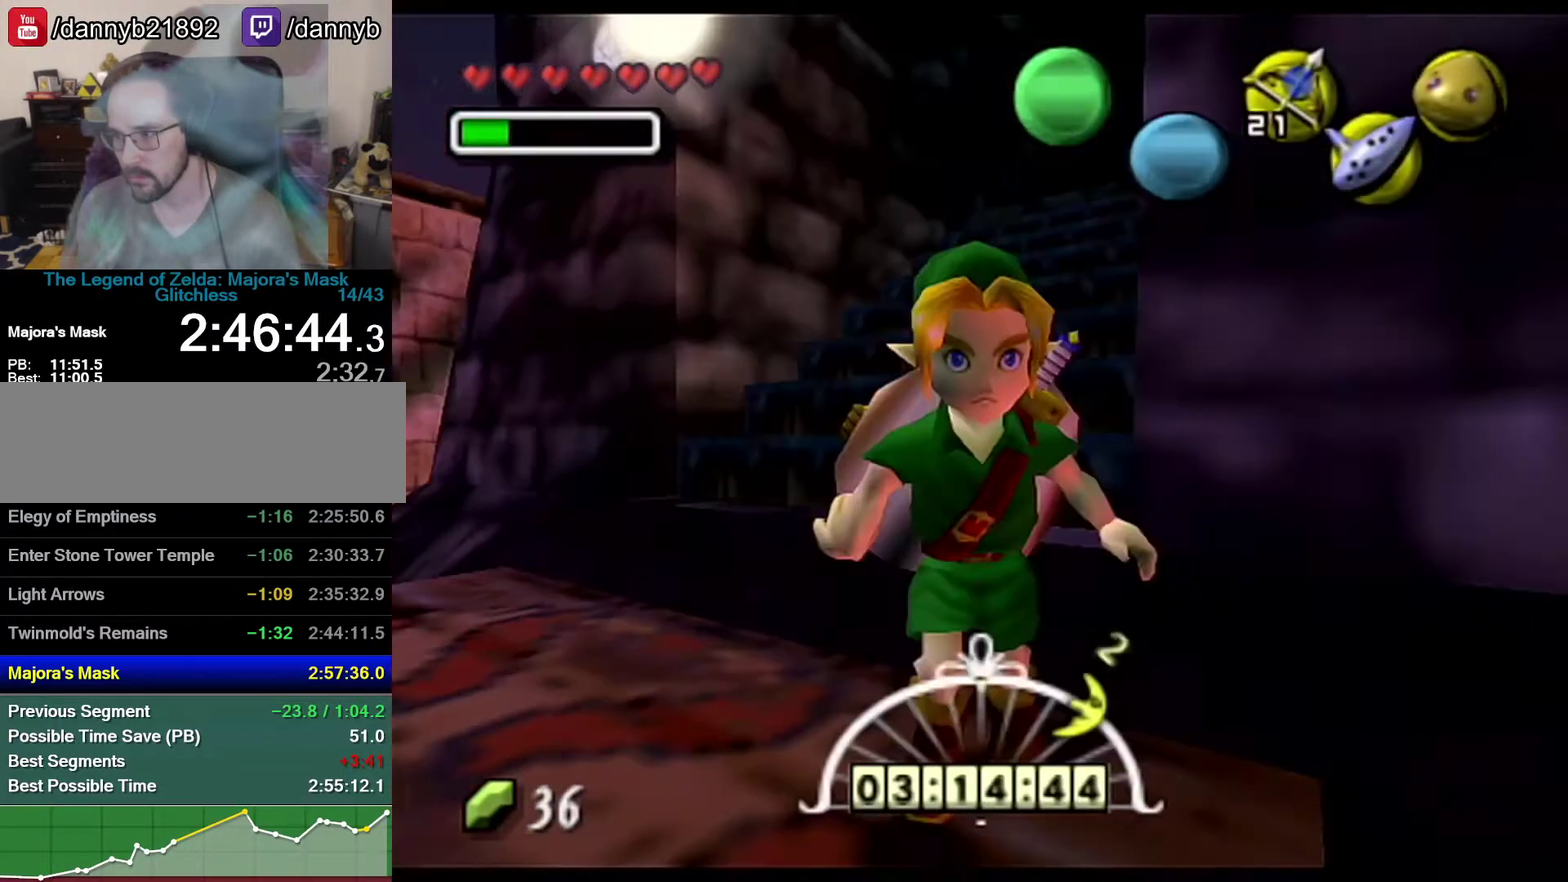
Gameplay with a controller (Nintendo layout); each line is a JSON object with the inputs held at the frame after it. "events" lists button and stick changes between this image and that frame as [ms after this image, input, new state], when the widget could be followed in between. Not read: L3 R3.
{"buttons": [], "left_stick": "up", "events": [[117, "A", "down"], [217, "B", "up"], [267, "A", "up"]]}
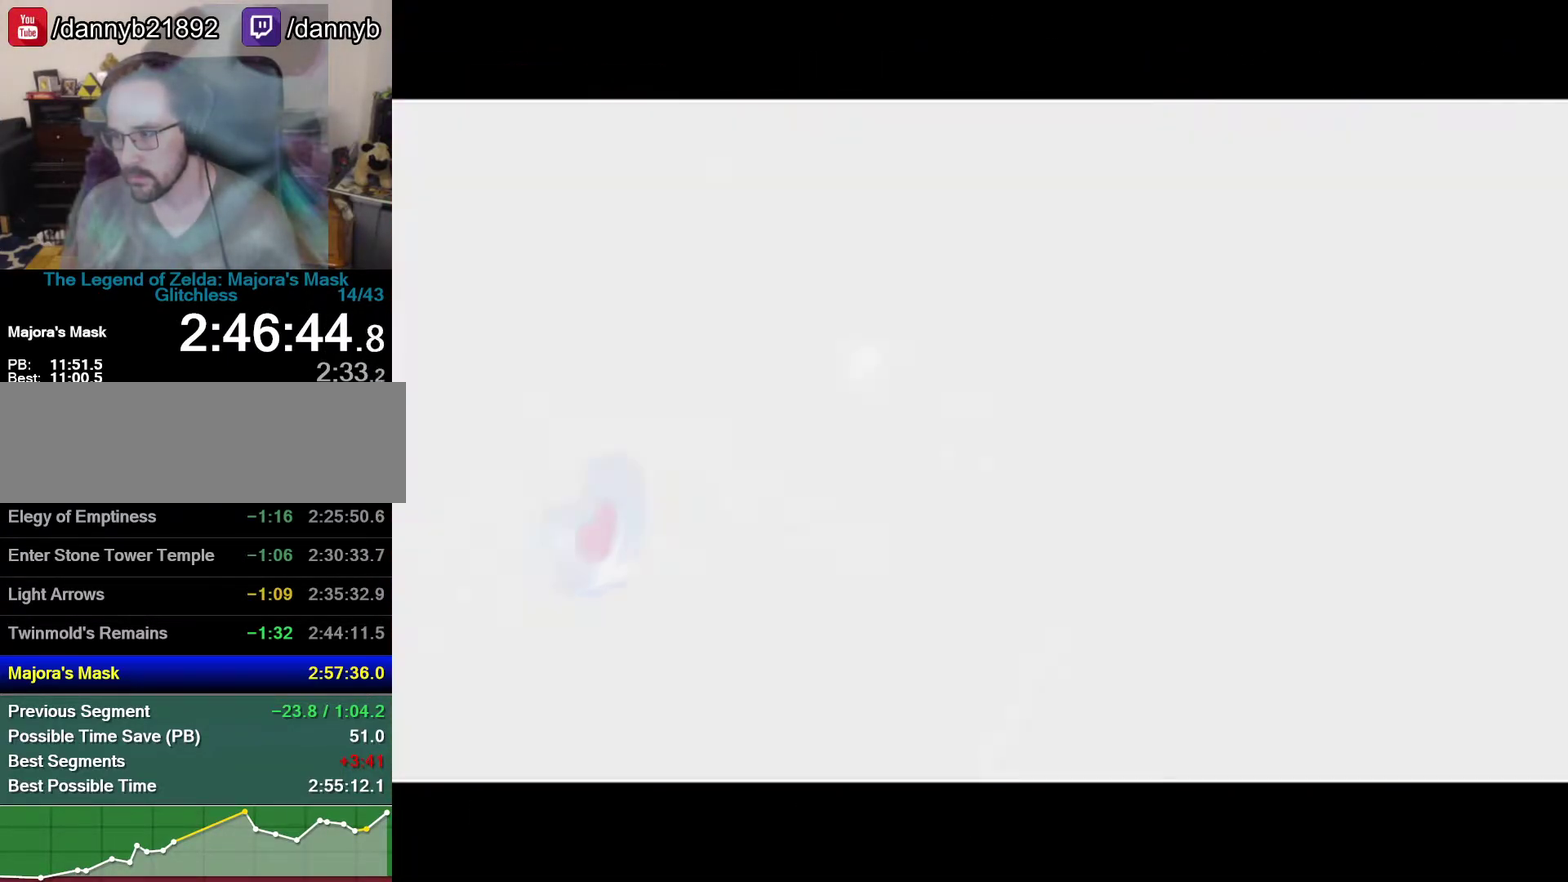
{"buttons": [], "left_stick": "up", "events": []}
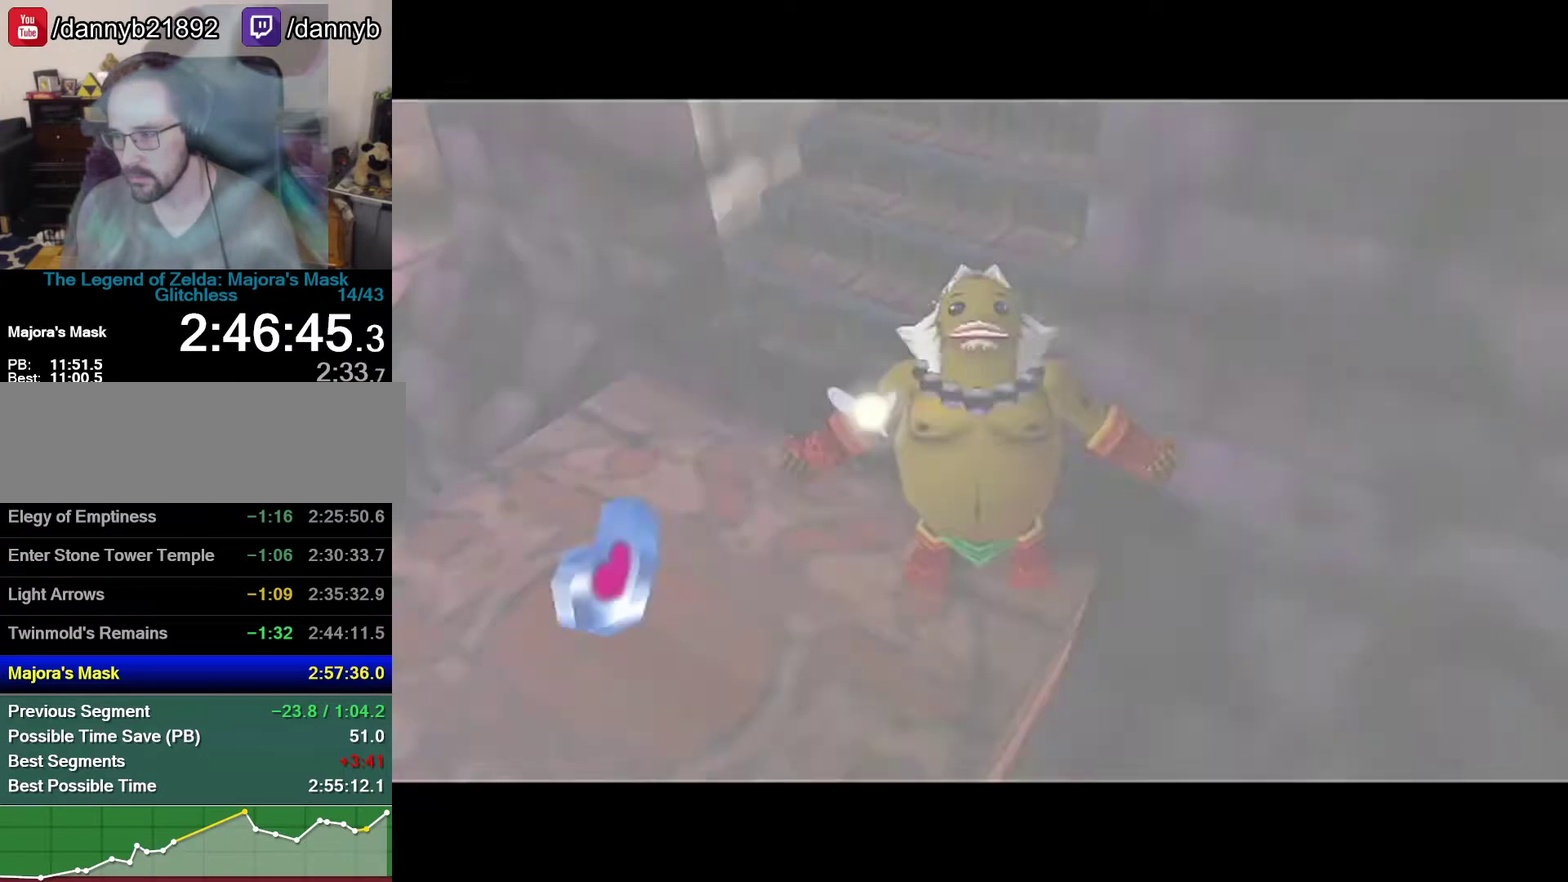
{"buttons": ["A"], "left_stick": "up", "events": [[433, "A", "down"]]}
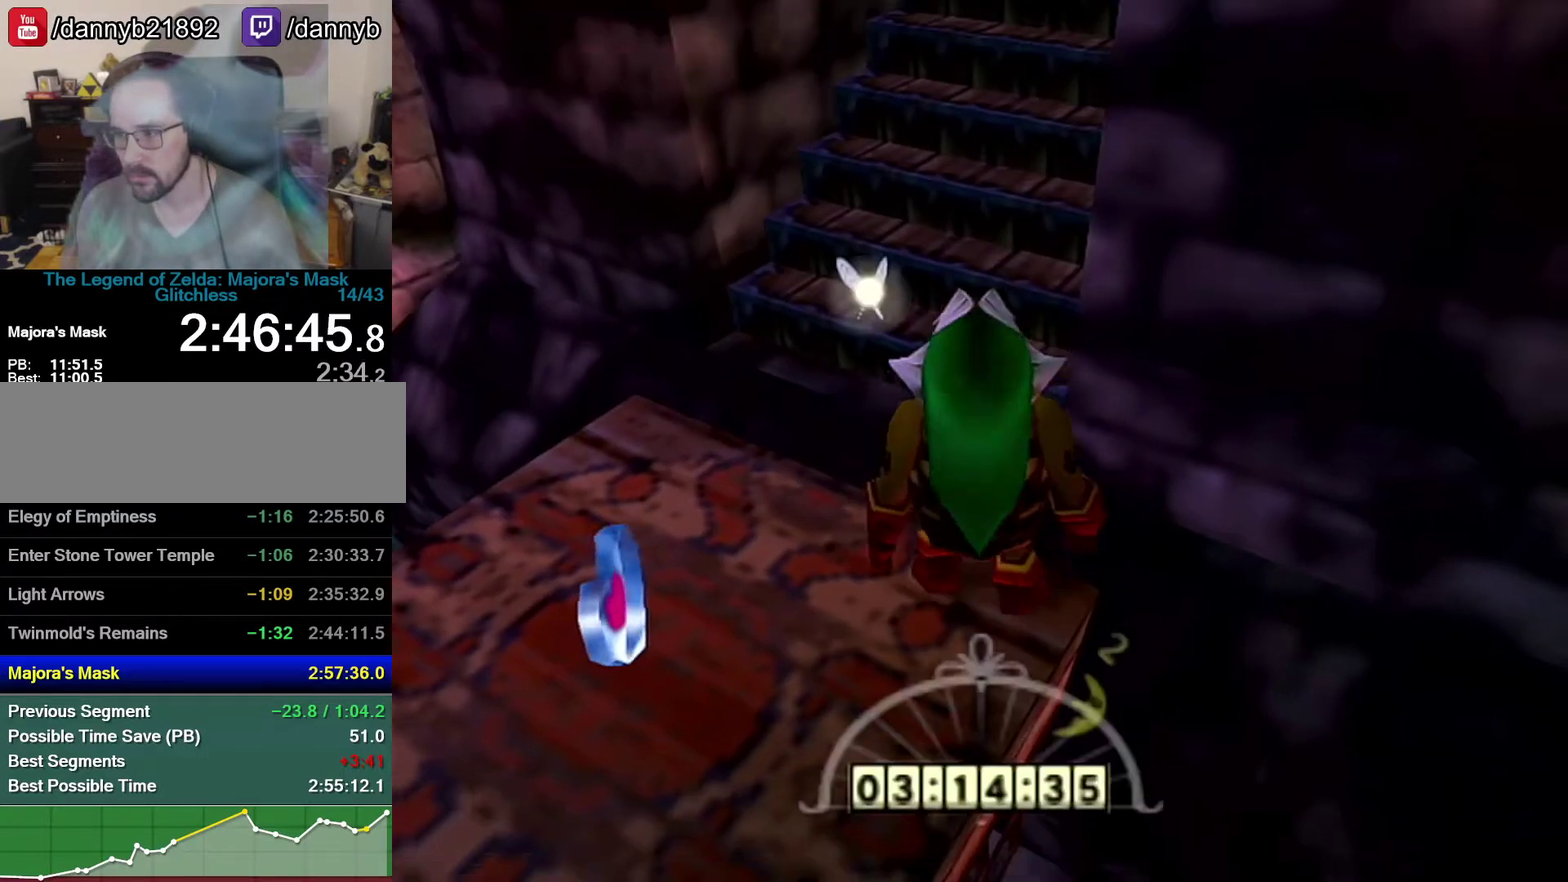
{"buttons": ["A"], "left_stick": "up-right", "events": [[150, "left_stick", "up-right"]]}
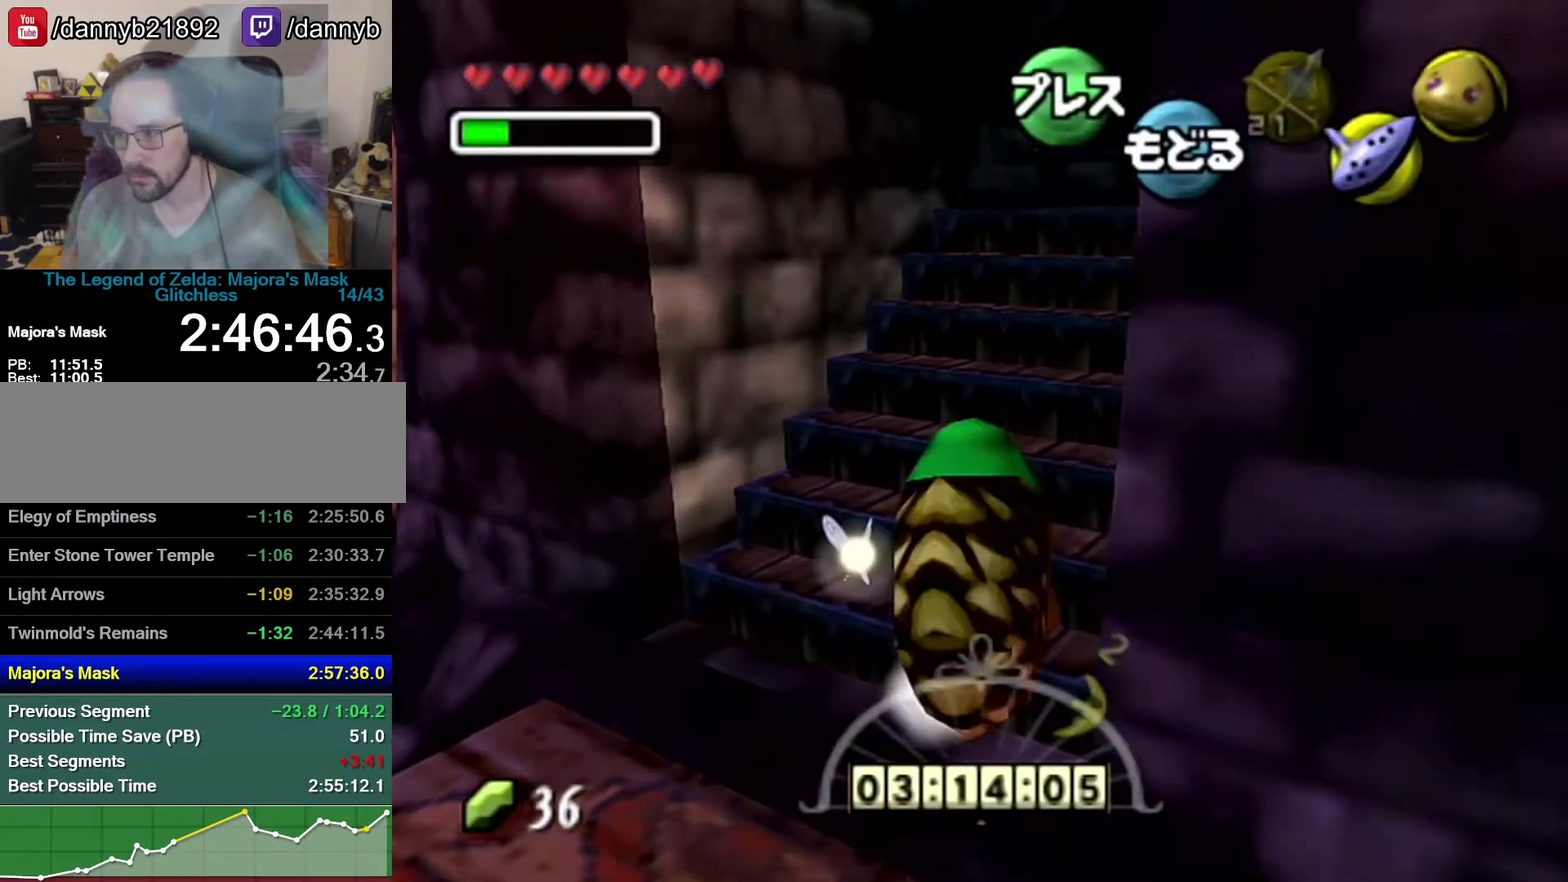
{"buttons": ["A"], "left_stick": "up-right", "events": []}
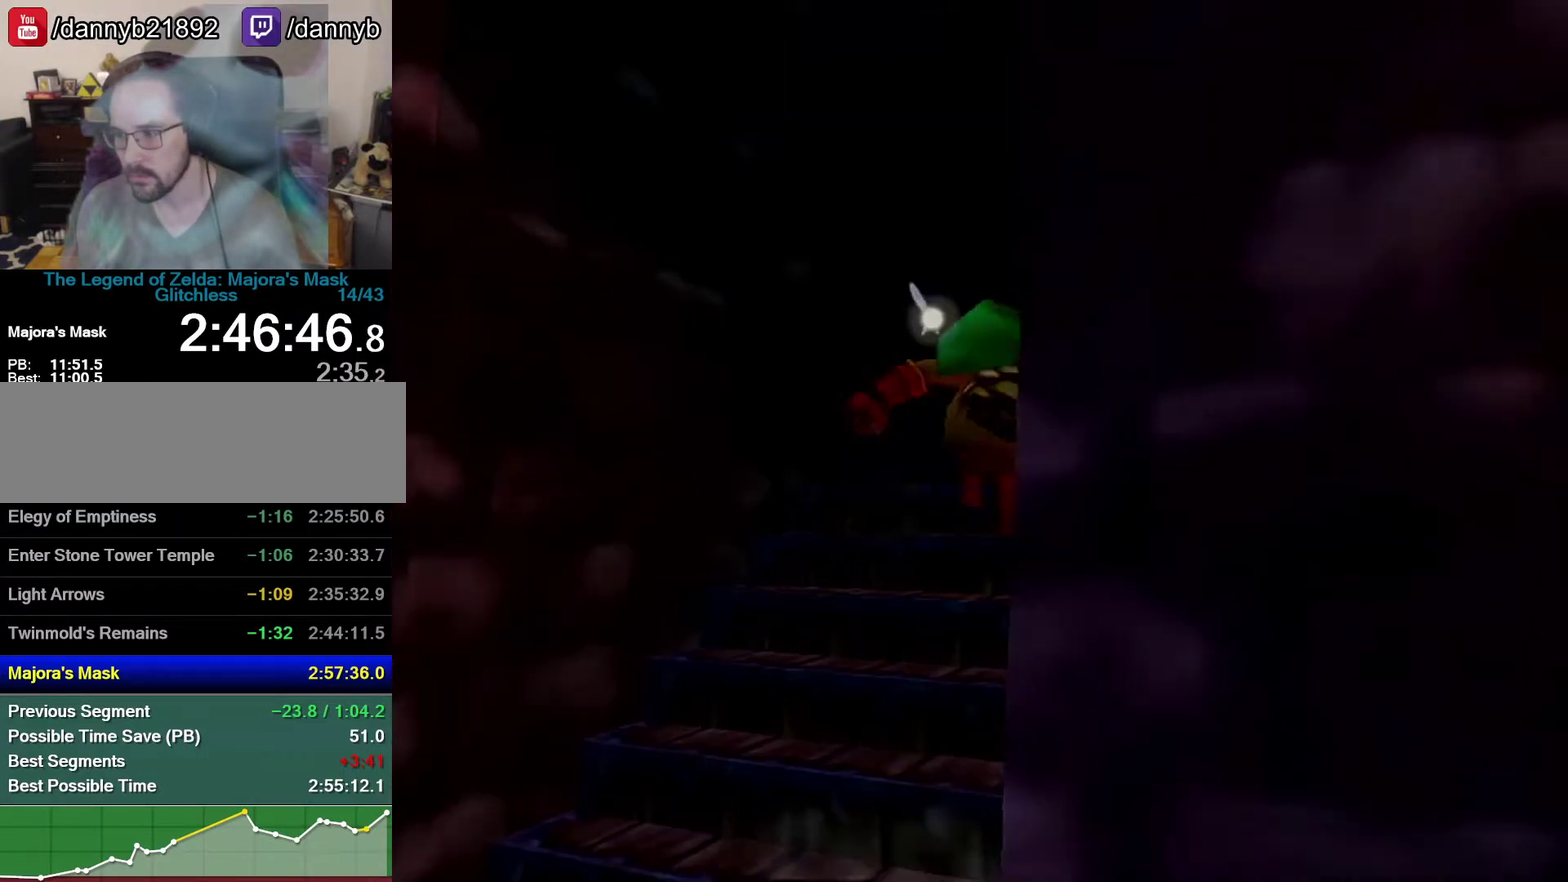
{"buttons": [], "left_stick": "center", "events": [[50, "A", "up"], [117, "left_stick", "center"]]}
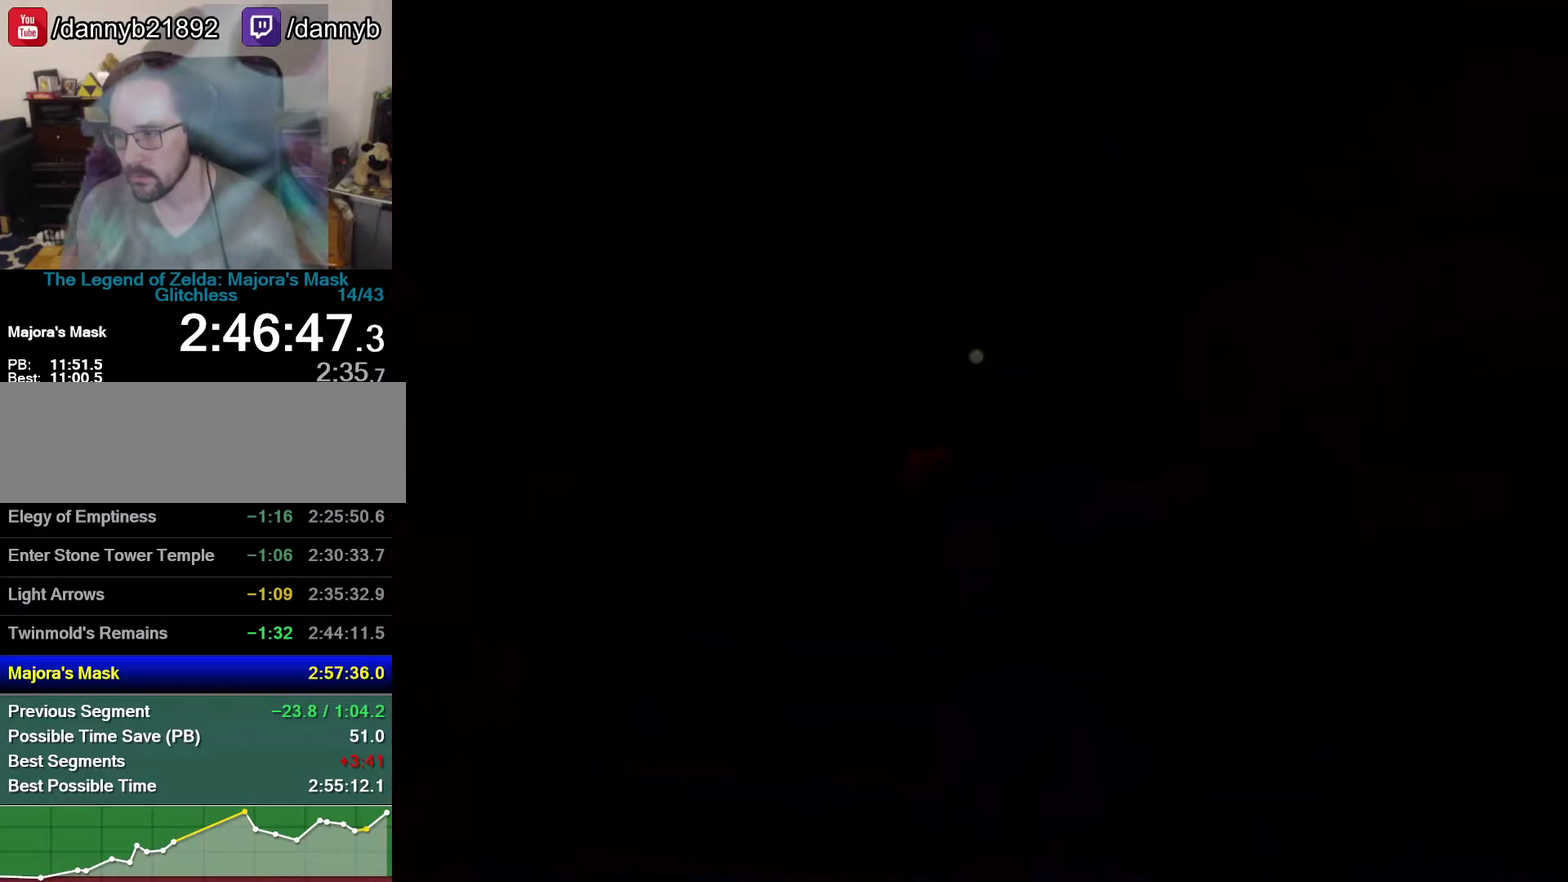
{"buttons": [], "left_stick": "center", "events": []}
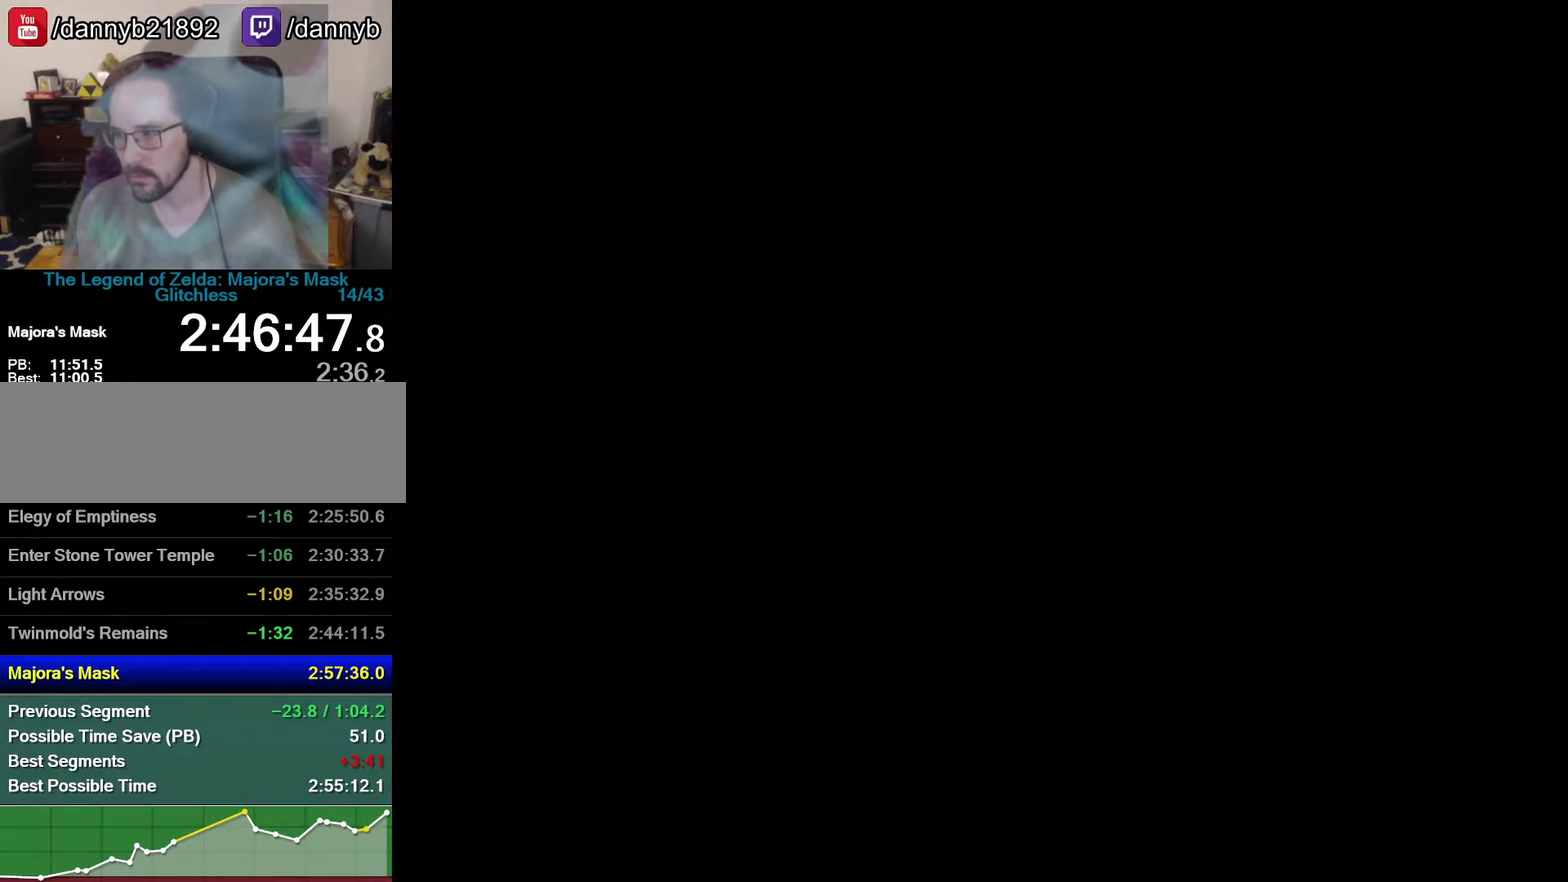
{"buttons": [], "left_stick": "center", "events": []}
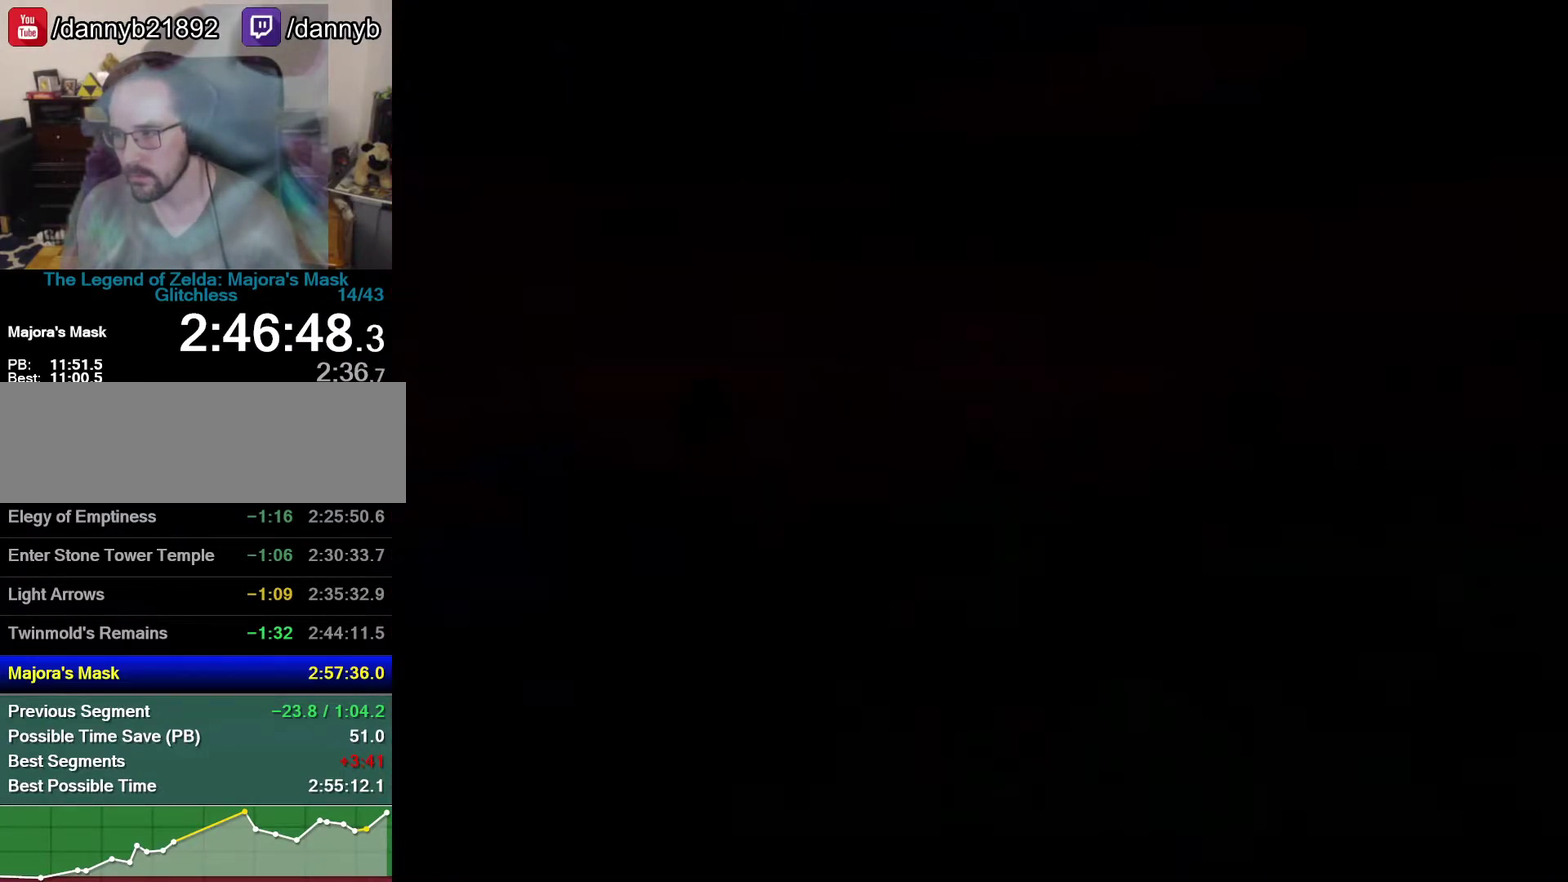
{"buttons": [], "left_stick": "center", "events": []}
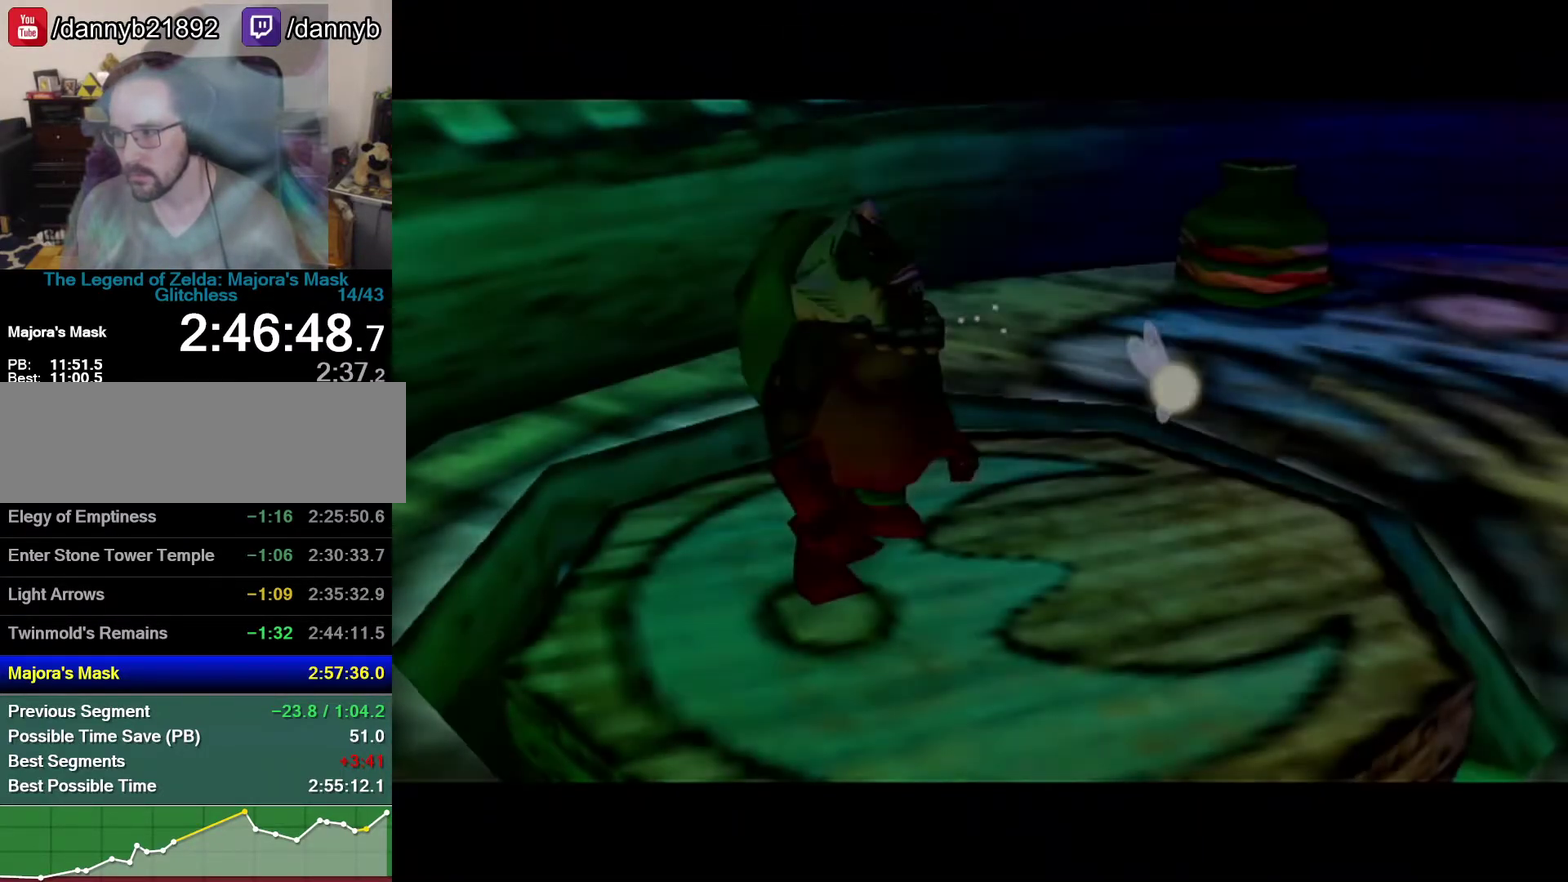
{"buttons": [], "left_stick": "center", "events": []}
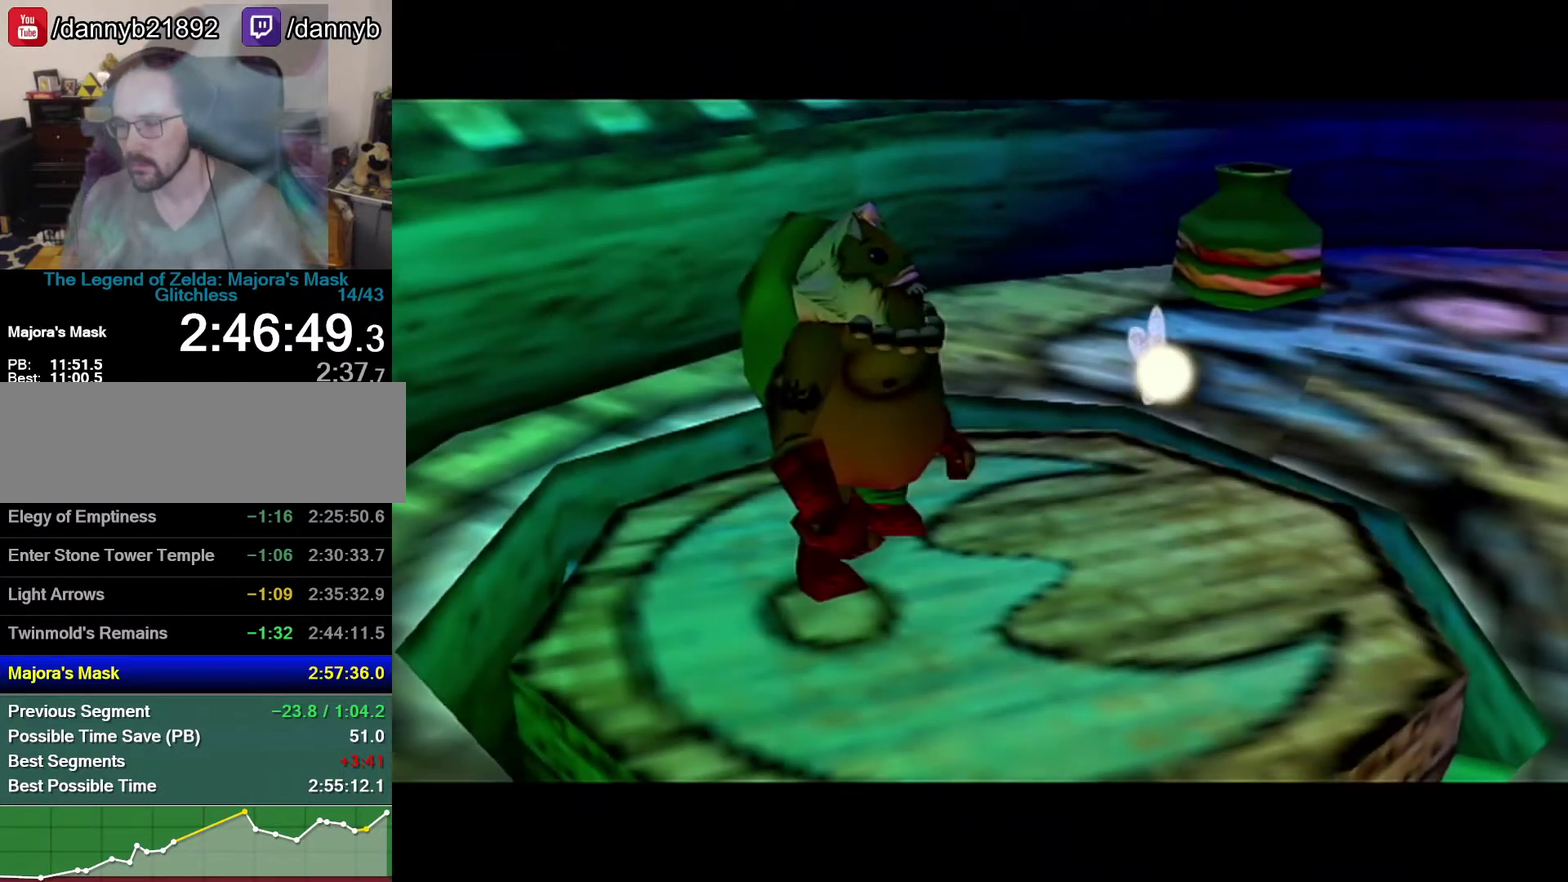
{"buttons": [], "left_stick": "center", "events": [[183, "A", "down"], [333, "A", "up"]]}
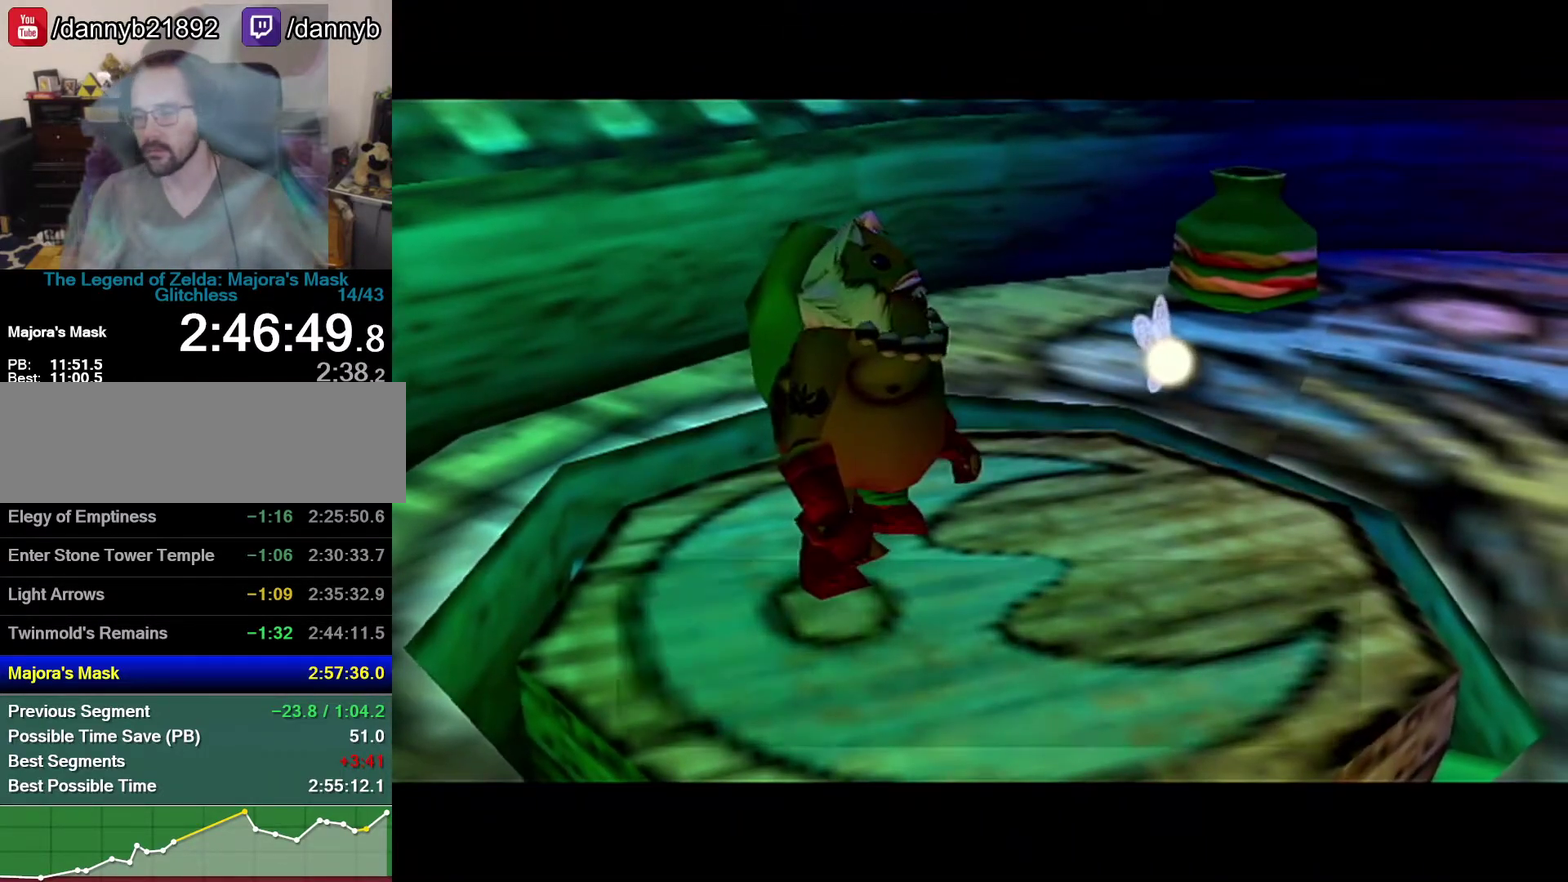
{"buttons": ["A"], "left_stick": "center", "events": [[50, "B", "down"], [117, "A", "down"], [117, "B", "up"], [117, "Z", "down"], [300, "B", "down"], [300, "Z", "up"], [333, "R1", "down"], [400, "A", "up"], [400, "R1", "up"], [483, "A", "down"], [483, "B", "up"]]}
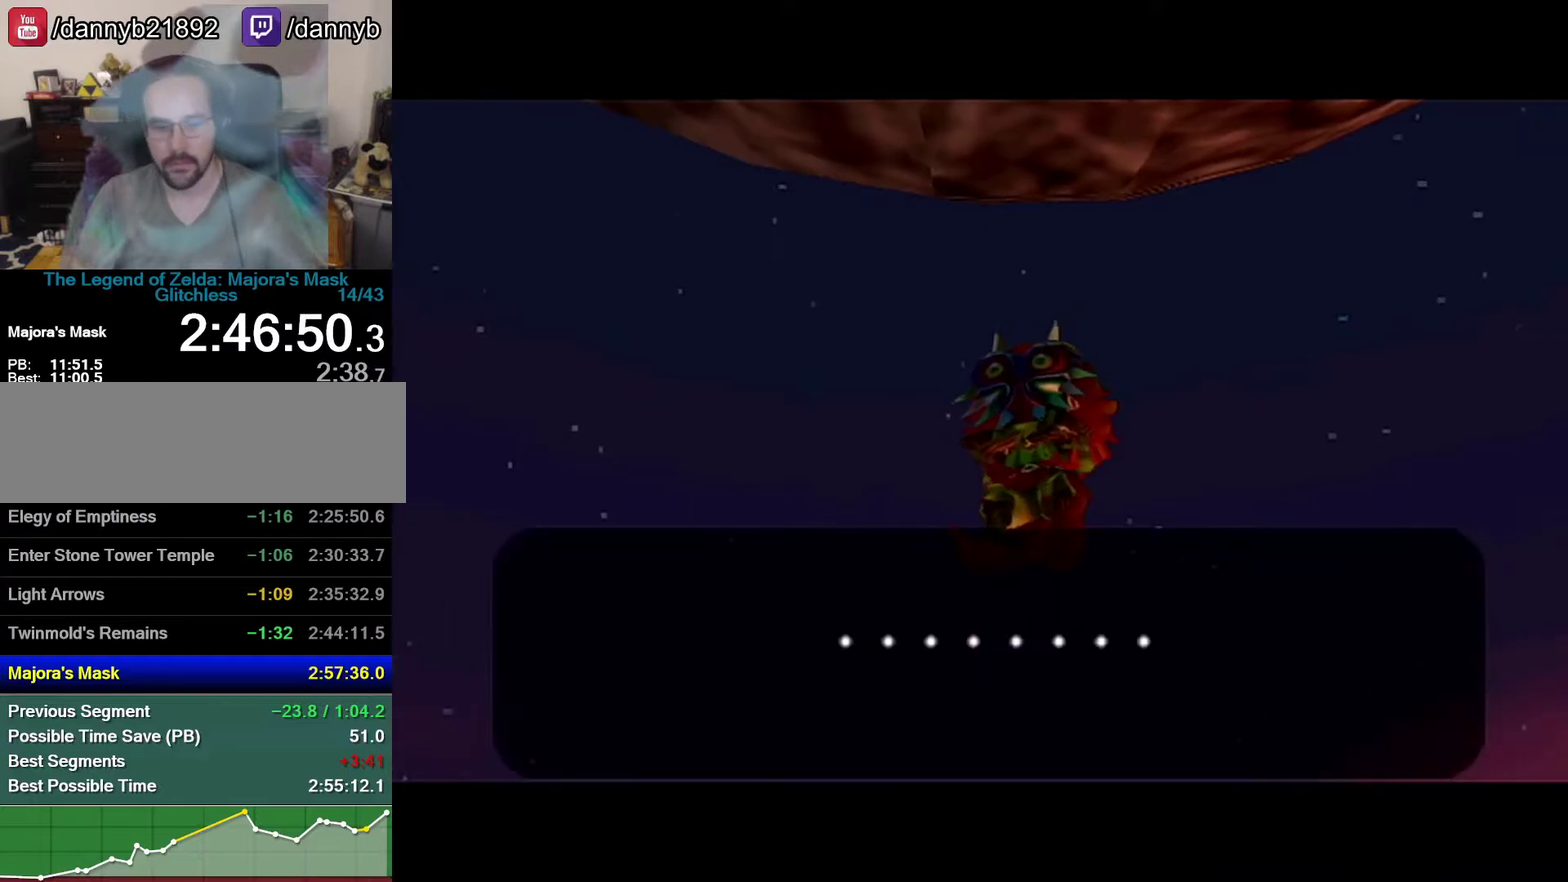
{"buttons": ["A", "R1"], "left_stick": "center", "events": [[83, "R1", "down"], [267, "R1", "up"], [333, "R1", "down"]]}
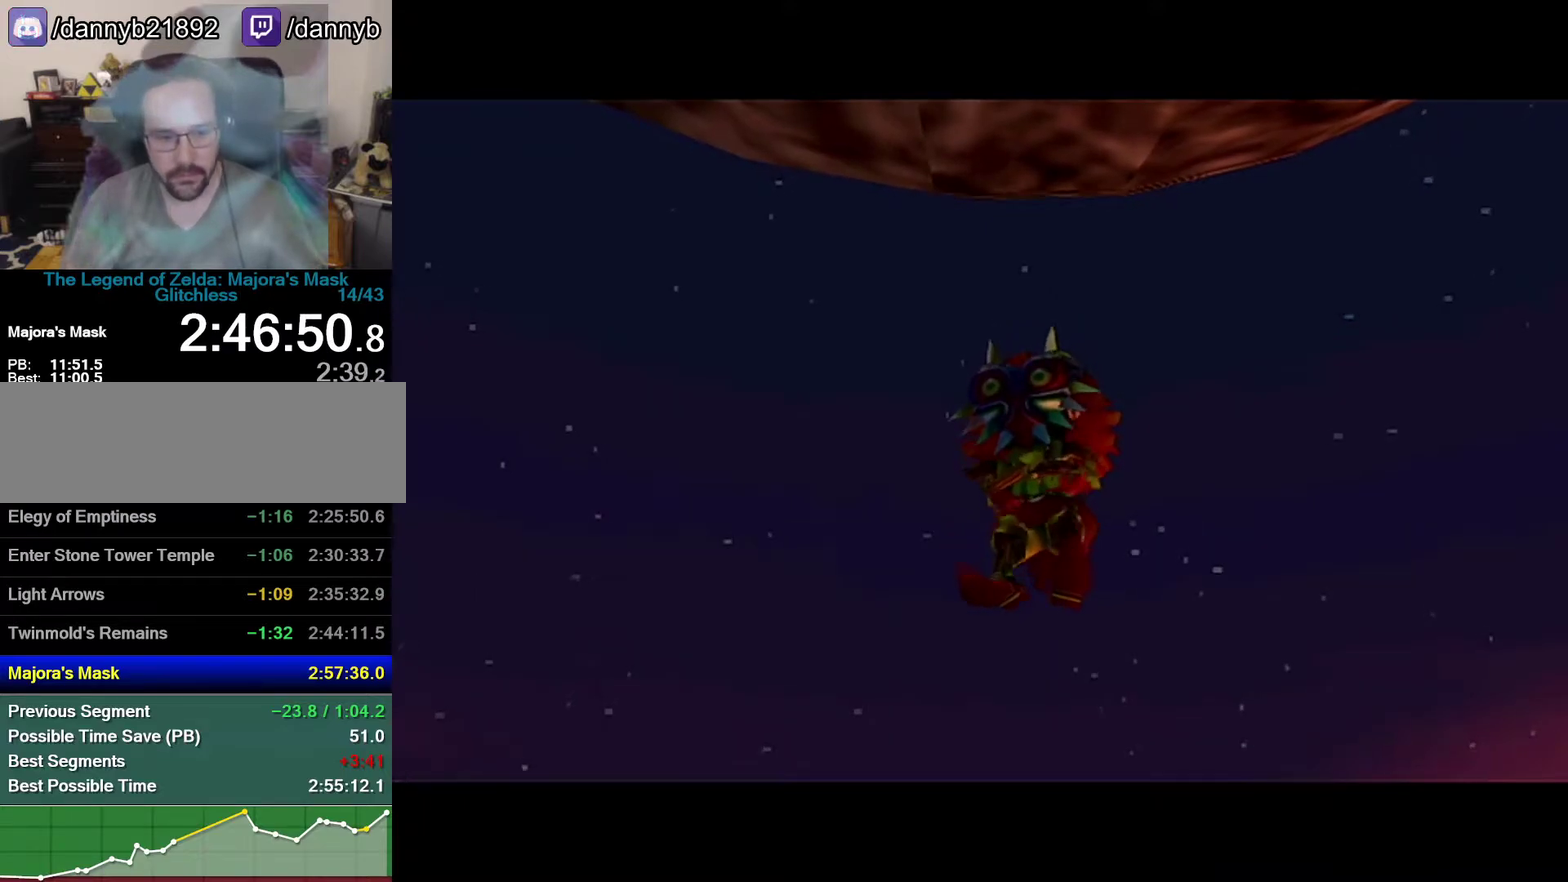
{"buttons": ["A", "R1"], "left_stick": "center", "events": [[17, "A", "up"], [17, "R1", "up"], [50, "B", "down"], [83, "A", "down"], [83, "B", "up"], [117, "R1", "down"], [267, "A", "up"], [267, "B", "down"], [267, "R1", "up"], [333, "A", "down"], [333, "B", "up"], [333, "Z", "down"], [500, "R1", "down"], [500, "Z", "up"]]}
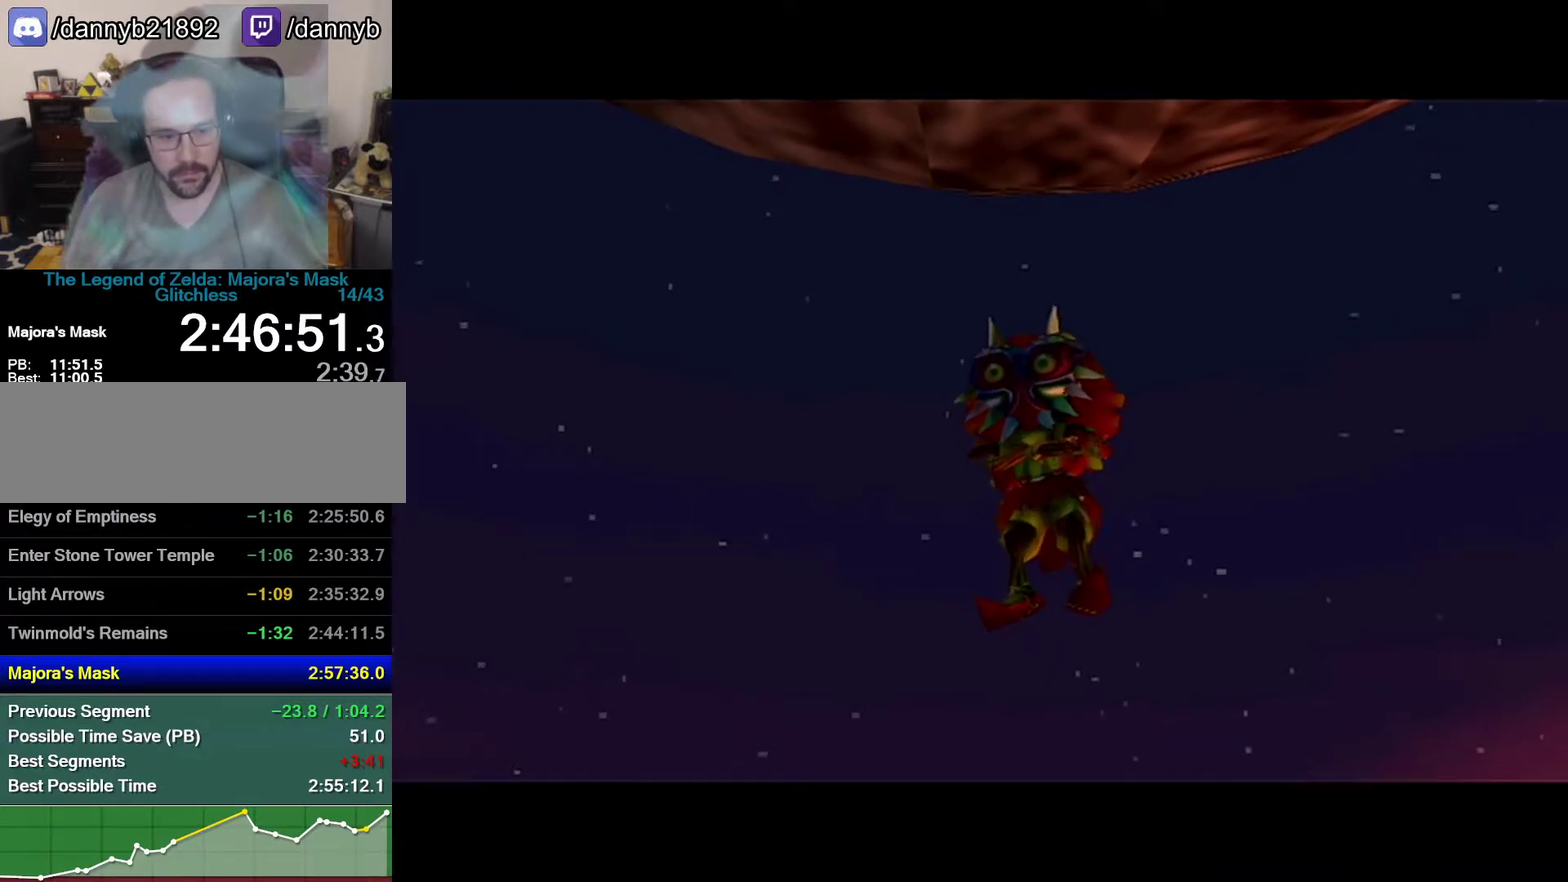
{"buttons": ["A"], "left_stick": "center", "events": [[17, "A", "up"], [17, "B", "down"], [17, "R1", "up"], [150, "A", "down"], [150, "B", "up"], [217, "A", "up"], [217, "B", "down"], [250, "A", "down"], [250, "B", "up"], [250, "R1", "down"], [283, "R1", "up"], [300, "A", "up"], [300, "B", "down"], [367, "A", "down"], [367, "B", "up"], [367, "R1", "down"], [433, "A", "up"], [433, "B", "down"], [433, "R1", "up"], [483, "A", "down"], [483, "B", "up"]]}
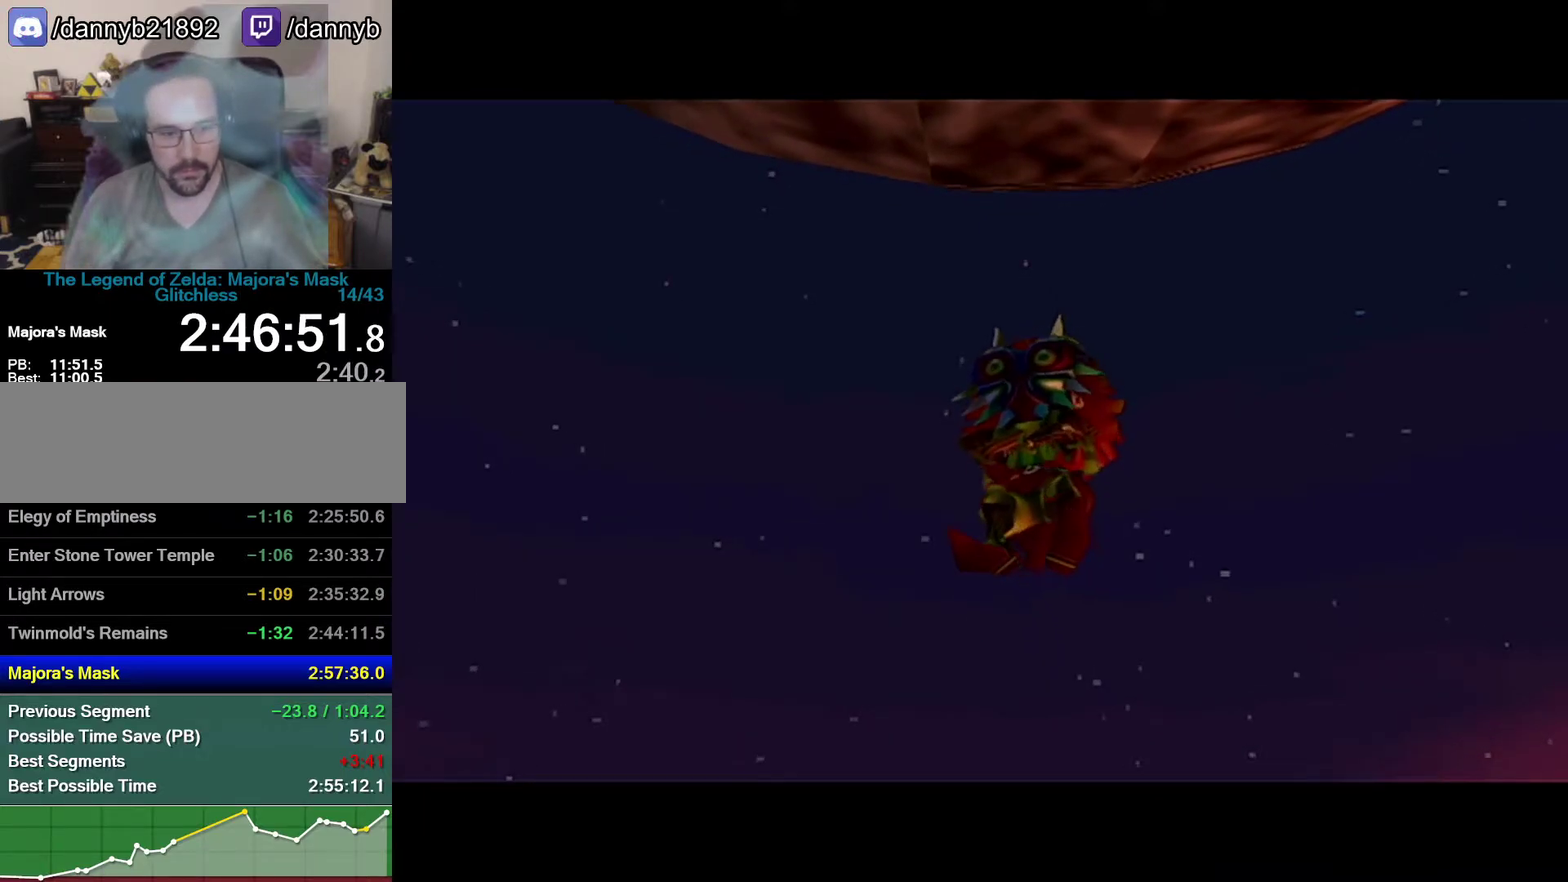
{"buttons": ["A"], "left_stick": "center", "events": [[50, "A", "up"], [50, "B", "down"], [233, "B", "up"], [367, "A", "down"]]}
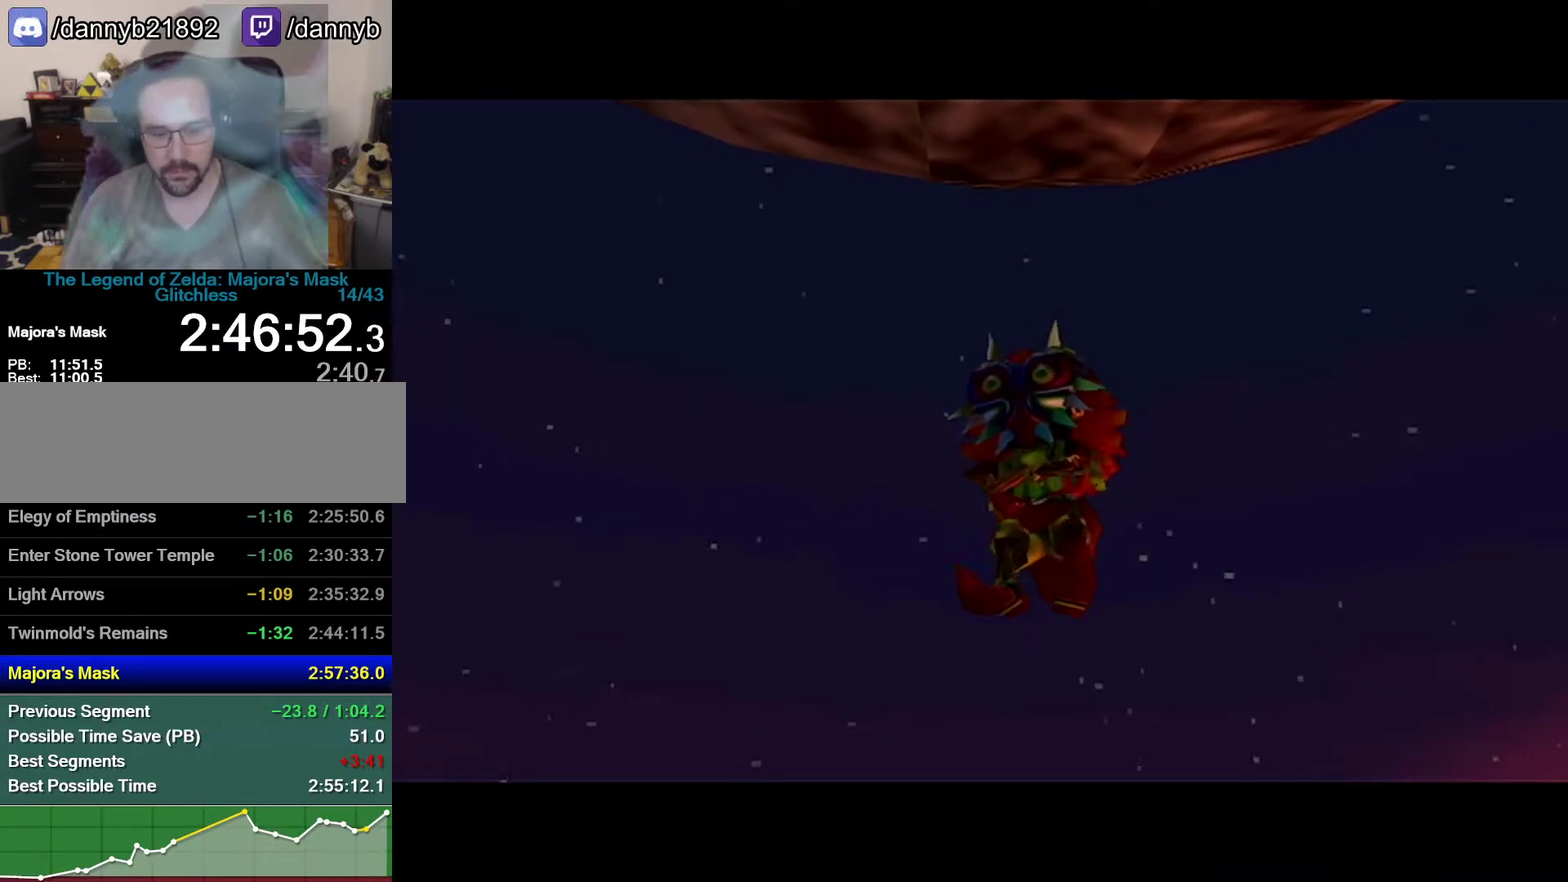
{"buttons": ["B"], "left_stick": "center", "events": [[50, "A", "up"], [50, "B", "down"], [250, "B", "up"], [267, "A", "down"], [333, "A", "up"], [333, "B", "down"], [400, "A", "down"], [400, "B", "up"], [400, "R1", "down"], [467, "A", "up"], [467, "B", "down"], [467, "R1", "up"]]}
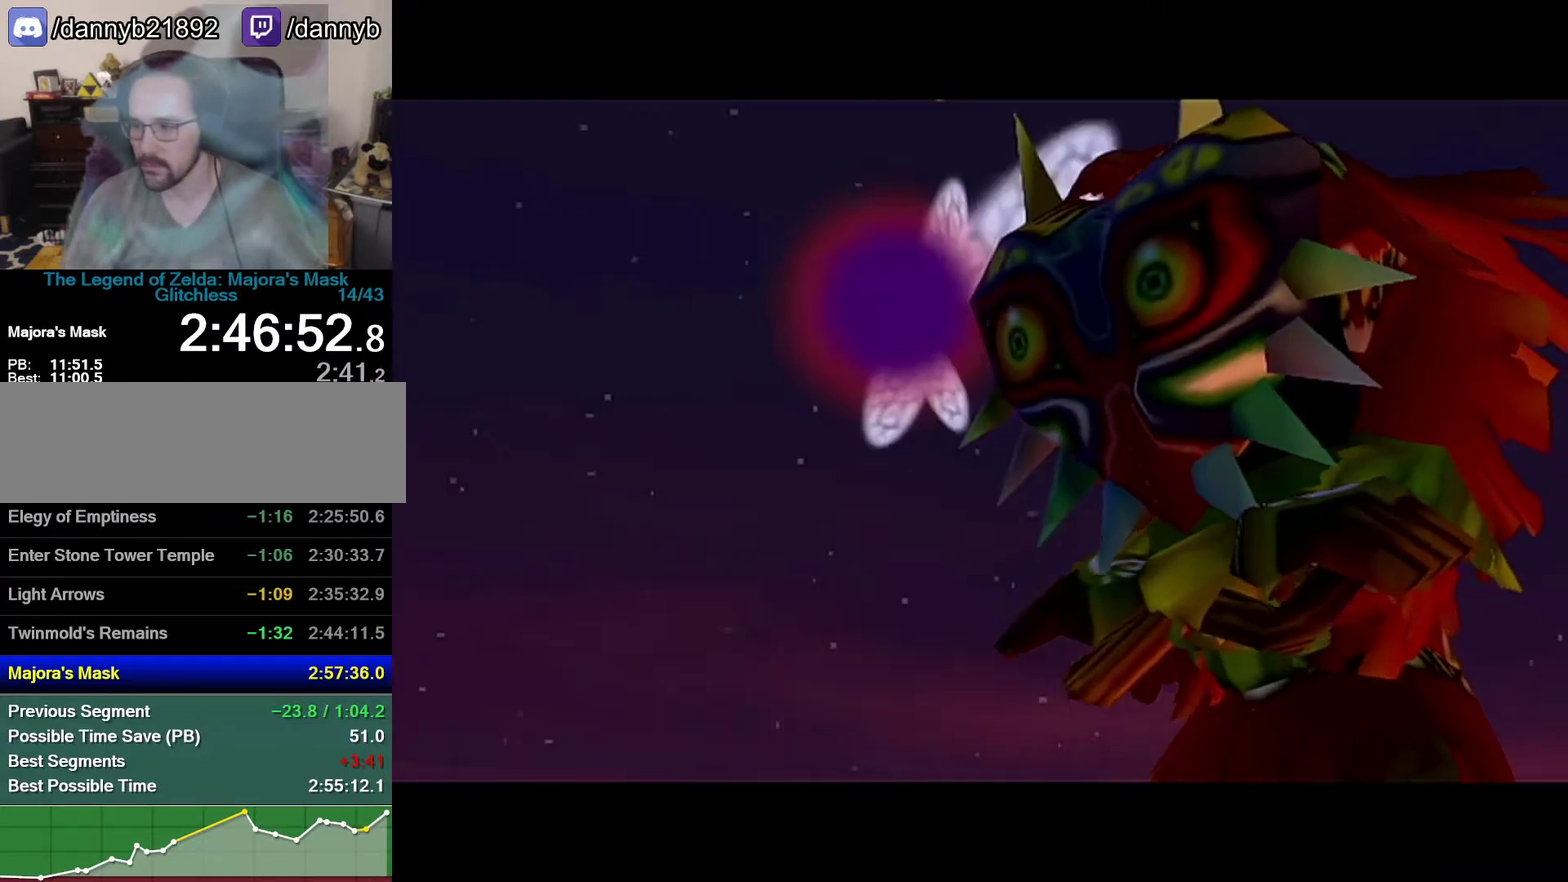
{"buttons": ["B"], "left_stick": "center", "events": [[17, "A", "down"], [17, "B", "up"], [17, "R1", "down"], [83, "A", "up"], [83, "B", "down"], [183, "A", "down"], [183, "B", "up"], [217, "A", "up"], [217, "B", "down"], [267, "A", "down"], [267, "B", "up"], [467, "A", "up"], [467, "R1", "up"], [500, "B", "down"]]}
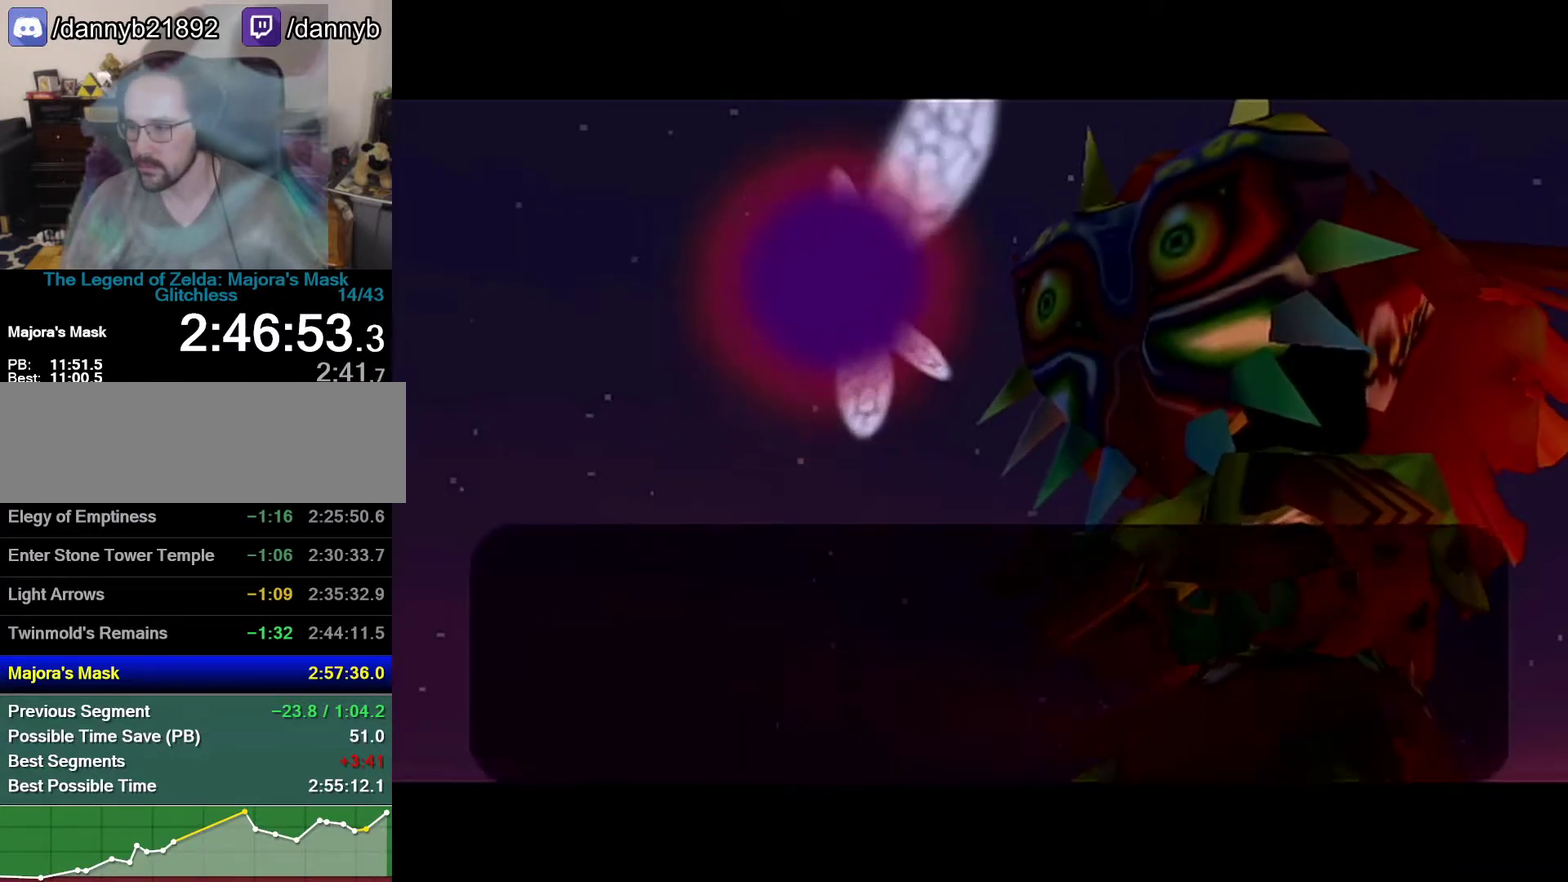
{"buttons": ["B"], "left_stick": "center", "events": [[17, "B", "up"], [17, "R1", "down"], [50, "A", "down"], [83, "A", "up"], [150, "B", "down"], [217, "A", "down"], [217, "B", "up"], [233, "A", "up"], [233, "B", "down"], [233, "R1", "up"], [300, "A", "down"], [300, "B", "up"], [300, "R1", "down"], [400, "A", "up"], [400, "B", "down"], [433, "A", "down"], [433, "B", "up"], [467, "A", "up"], [483, "B", "down"], [483, "R1", "up"]]}
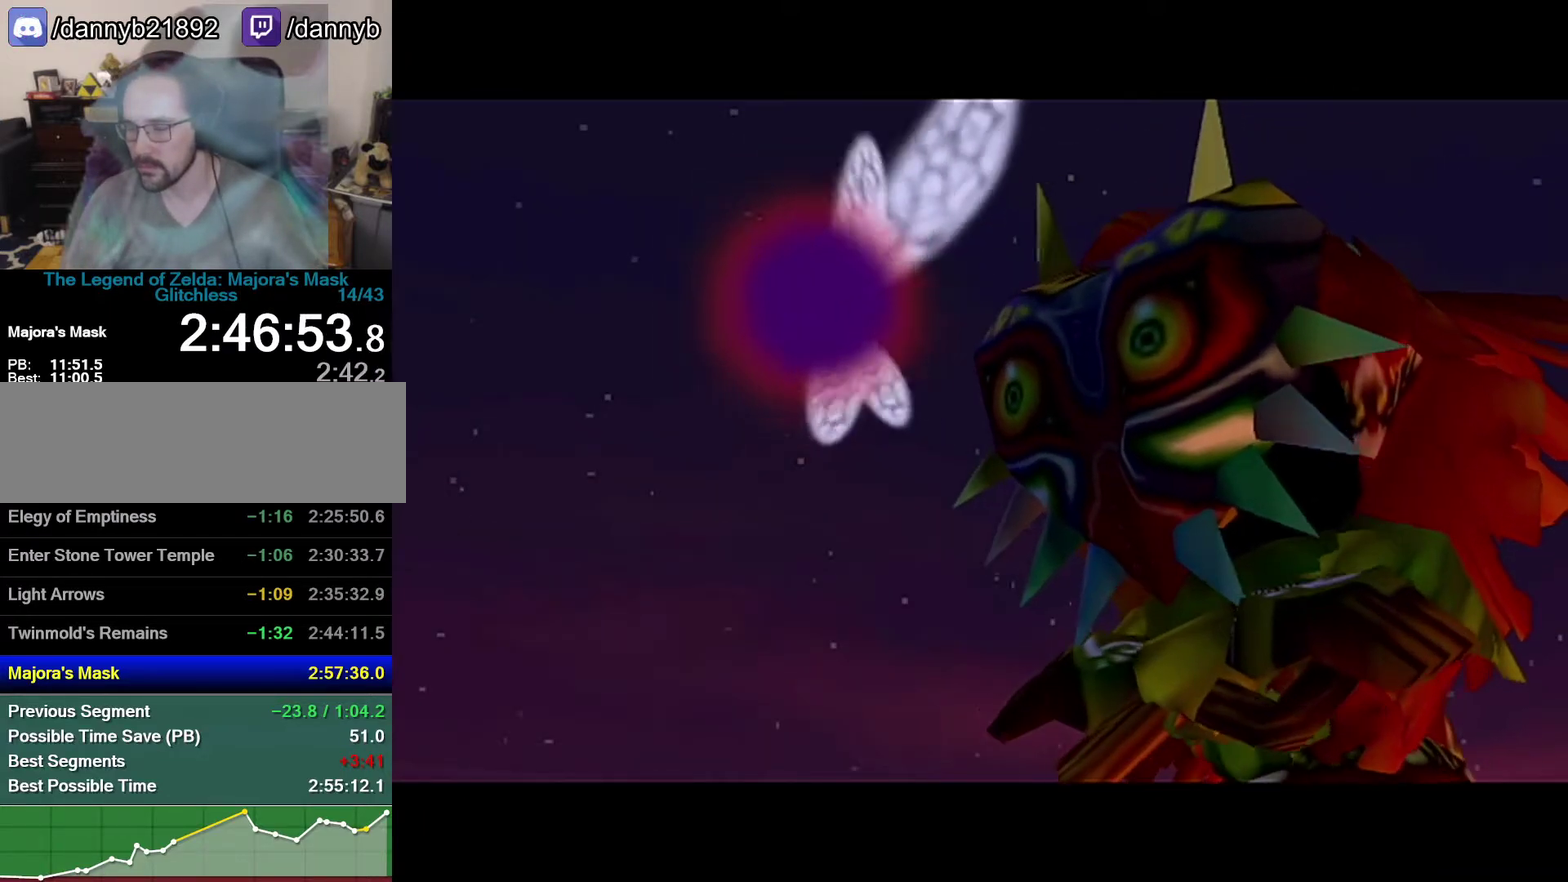
{"buttons": ["A"], "left_stick": "center", "events": [[17, "B", "up"], [17, "R1", "down"], [50, "A", "down"], [150, "A", "up"], [150, "B", "down"], [183, "A", "down"], [183, "B", "up"], [217, "R1", "up"], [250, "A", "up"], [267, "B", "down"], [300, "A", "down"], [300, "B", "up"], [400, "A", "up"], [433, "B", "down"], [467, "A", "down"], [467, "B", "up"]]}
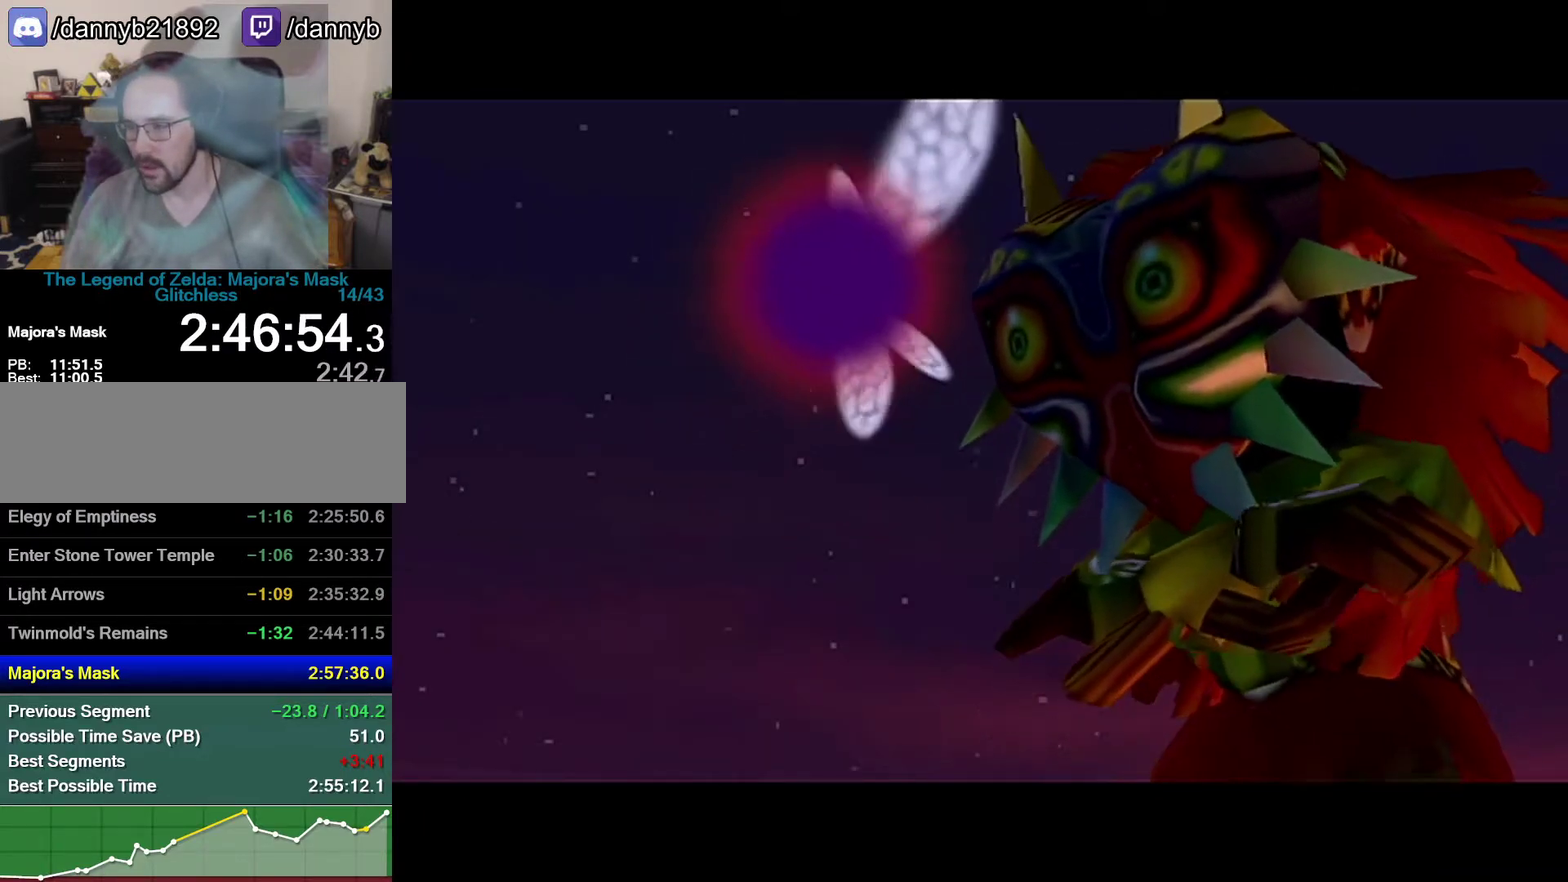
{"buttons": [], "left_stick": "center", "events": [[50, "A", "up"], [50, "B", "down"], [150, "A", "down"], [150, "B", "up"], [250, "A", "up"]]}
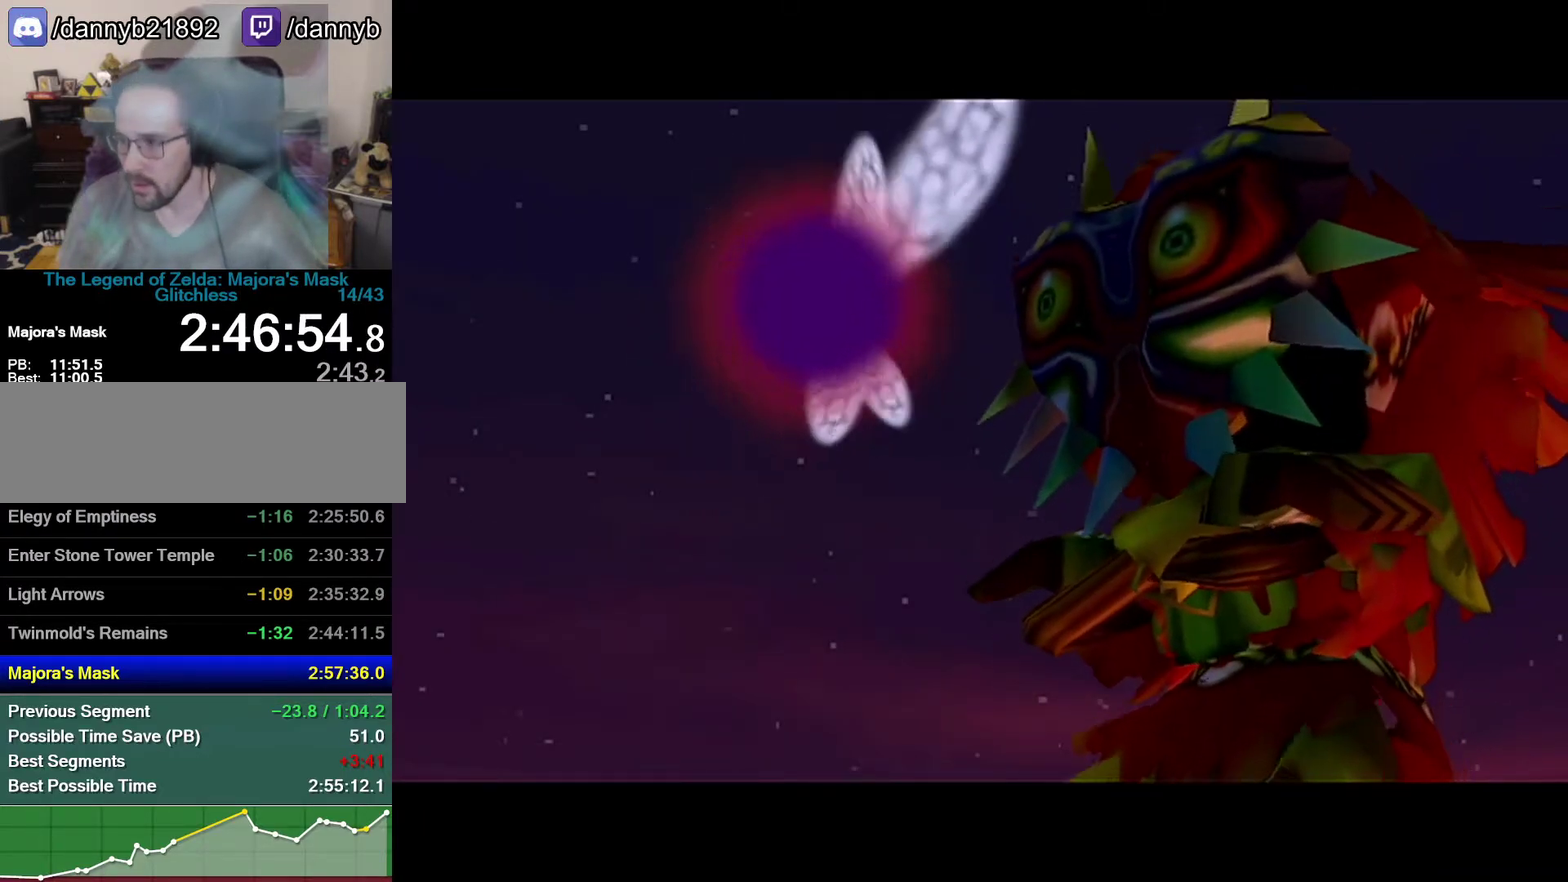
{"buttons": ["B"], "left_stick": "center", "events": [[17, "B", "down"], [183, "Z", "down"], [217, "B", "up"], [233, "A", "down"], [267, "Z", "up"], [433, "A", "up"], [467, "B", "down"]]}
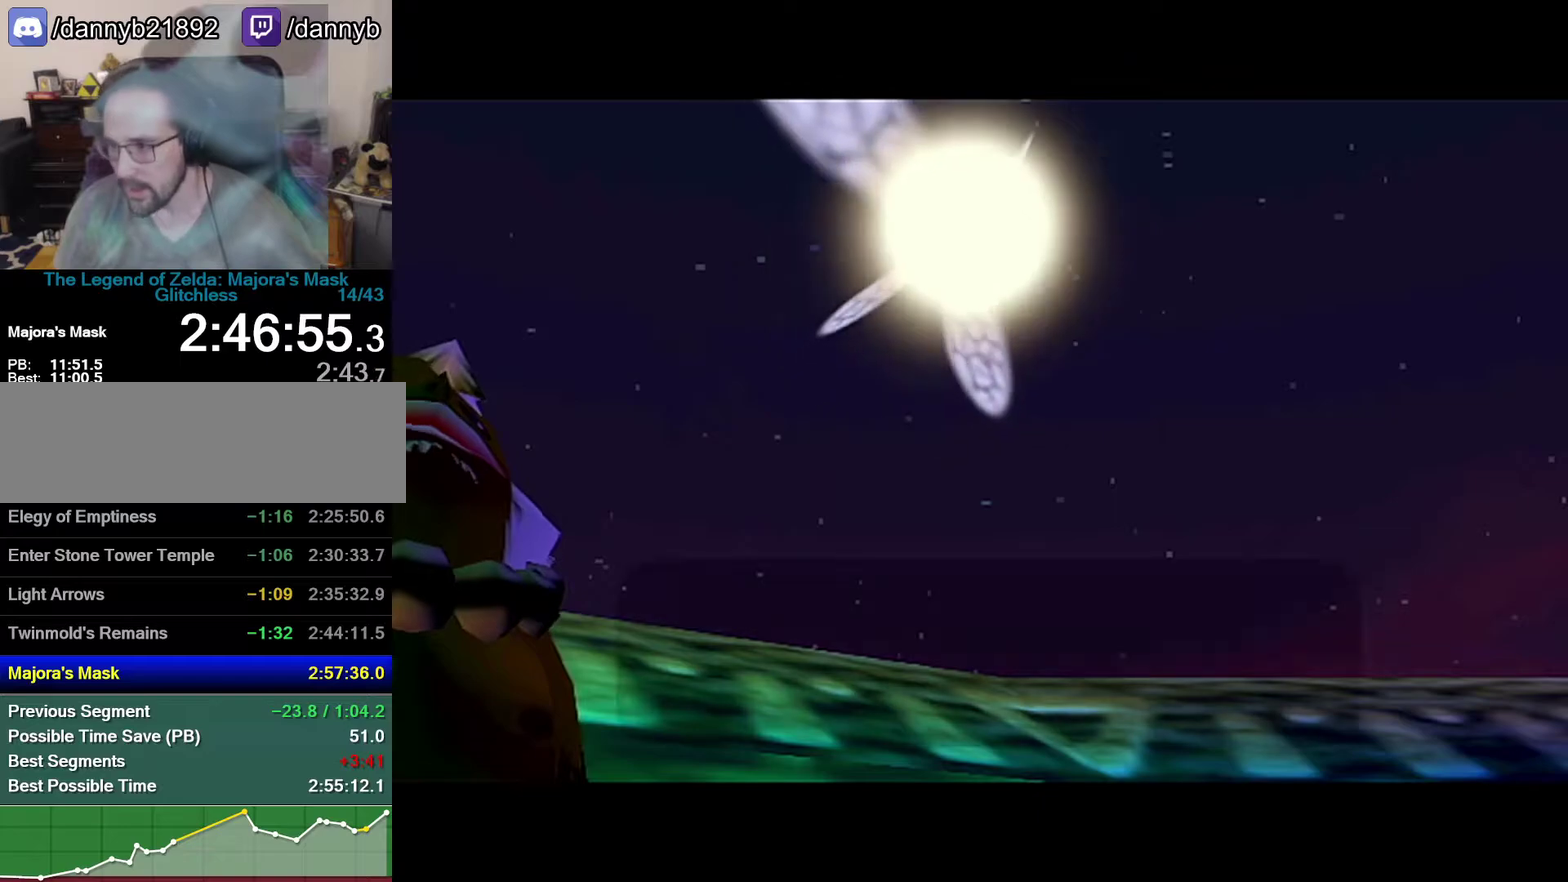
{"buttons": ["B"], "left_stick": "center", "events": [[17, "A", "down"], [17, "B", "up"], [217, "A", "up"], [233, "B", "down"], [300, "A", "down"], [300, "B", "up"], [367, "A", "up"], [367, "B", "down"], [433, "A", "down"], [433, "B", "up"], [500, "A", "up"], [500, "B", "down"]]}
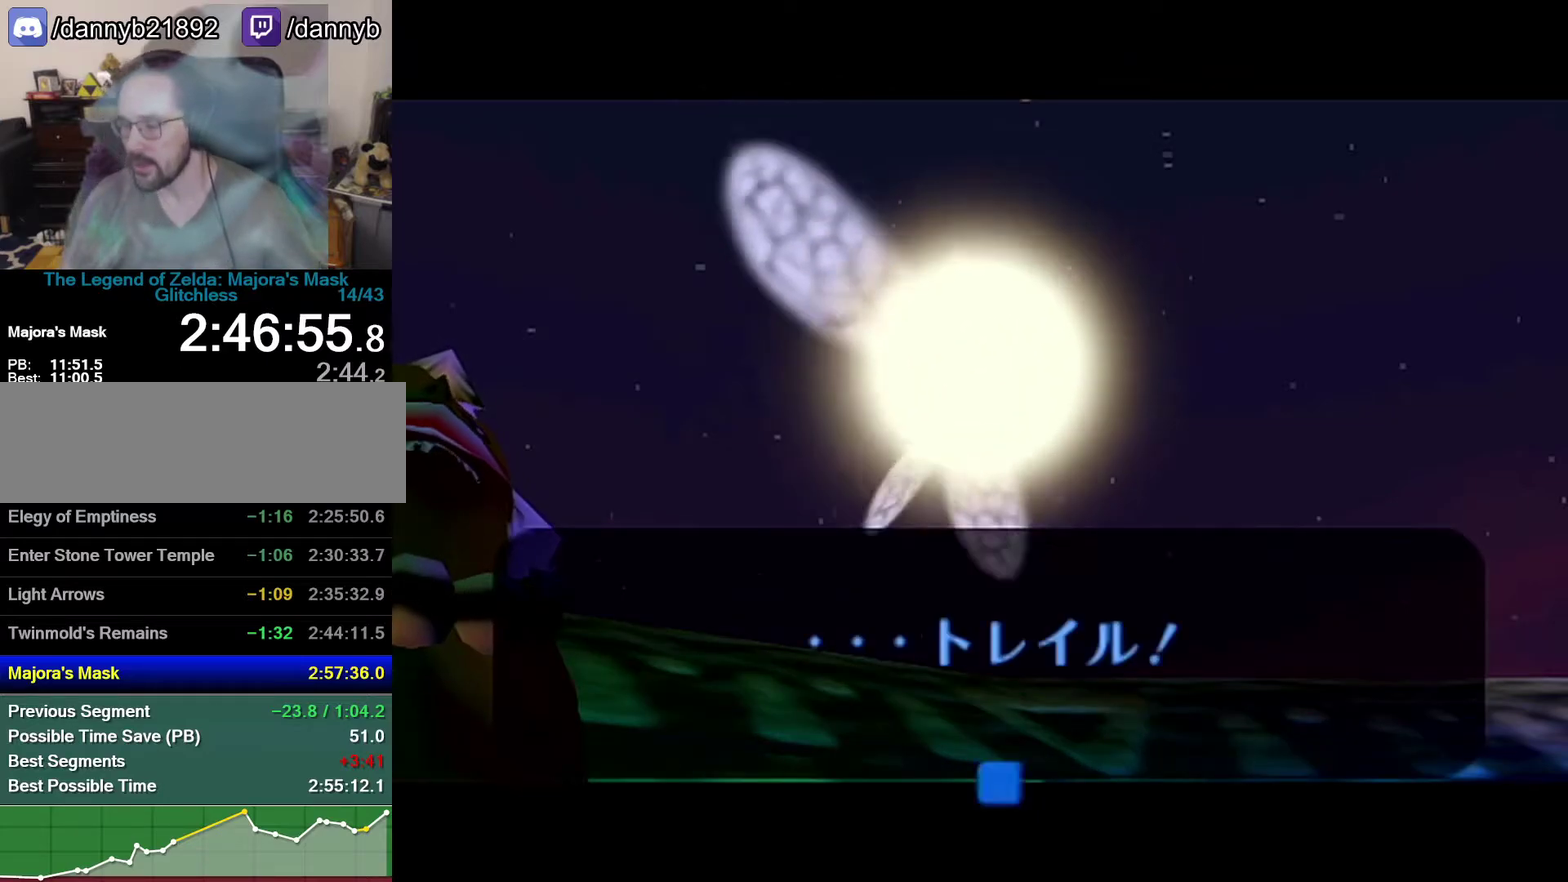
{"buttons": ["B"], "left_stick": "center", "events": [[50, "A", "down"], [50, "B", "up"], [250, "A", "up"], [250, "B", "down"], [433, "A", "down"], [433, "B", "up"], [500, "A", "up"], [500, "B", "down"]]}
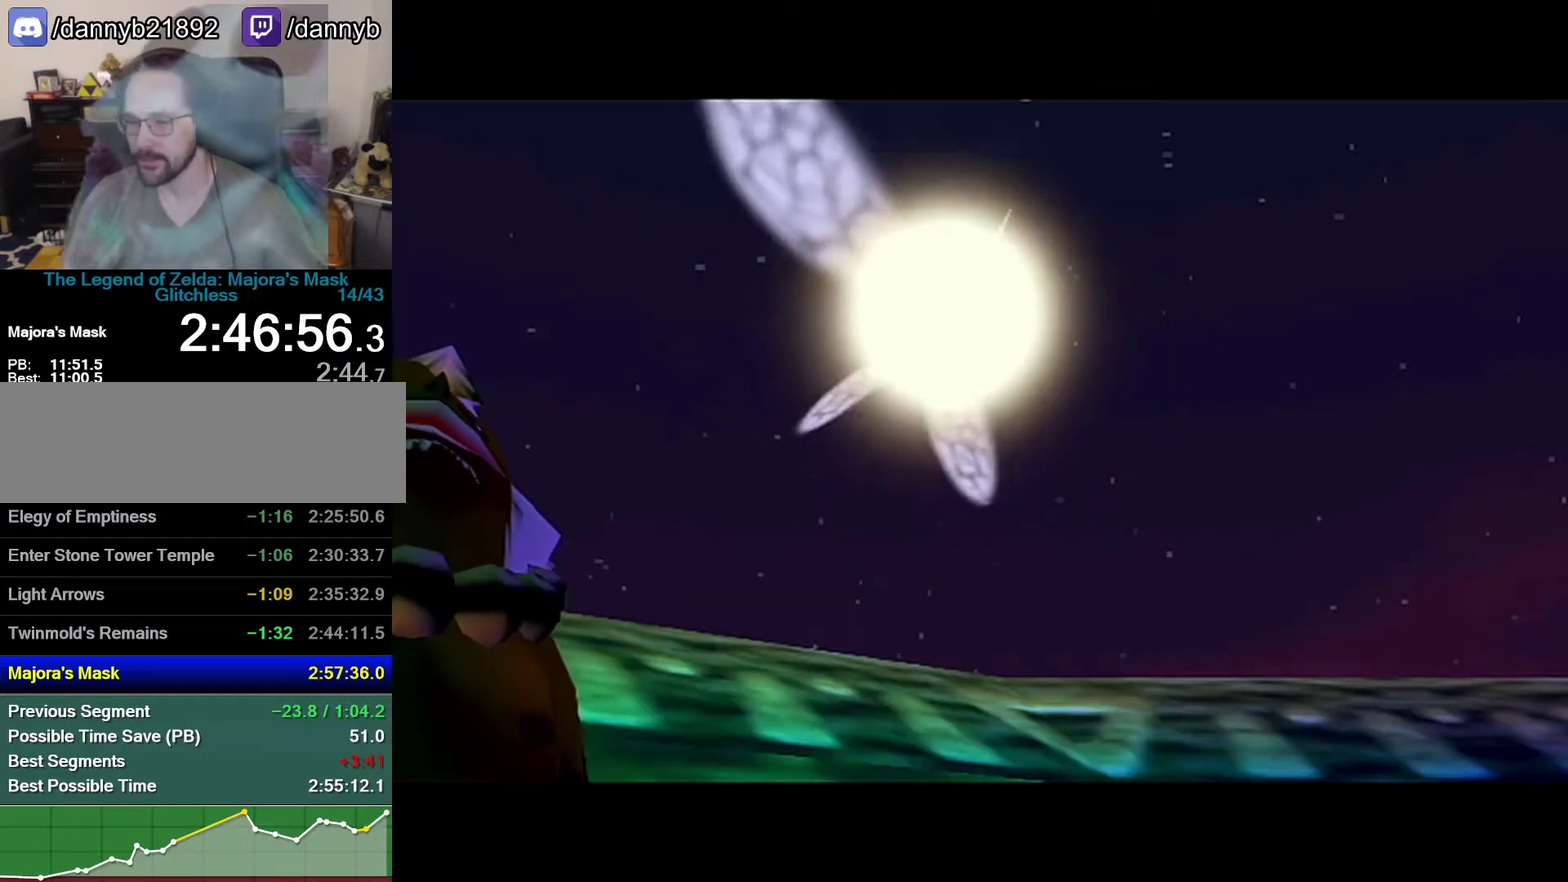
{"buttons": ["A", "R1"], "left_stick": "center", "events": [[17, "R1", "down"], [150, "B", "up"], [250, "B", "down"], [467, "A", "down"], [467, "B", "up"]]}
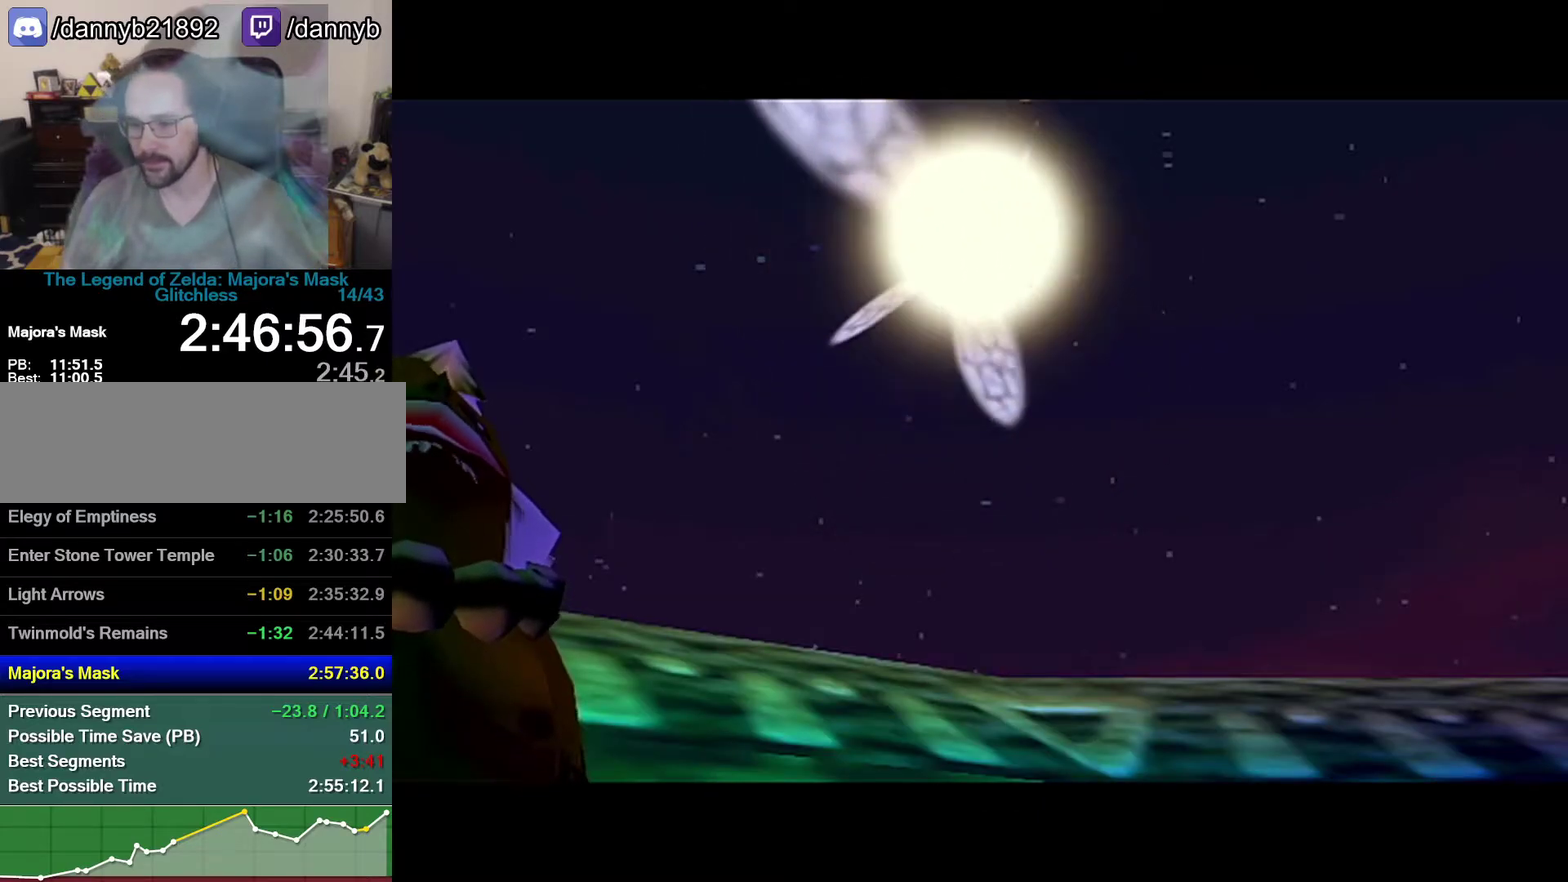
{"buttons": ["A"], "left_stick": "center", "events": [[150, "A", "up"], [150, "B", "down"], [150, "R1", "up"], [217, "A", "down"], [217, "B", "up"], [217, "R1", "down"], [400, "R1", "up"], [433, "A", "up"], [483, "A", "down"]]}
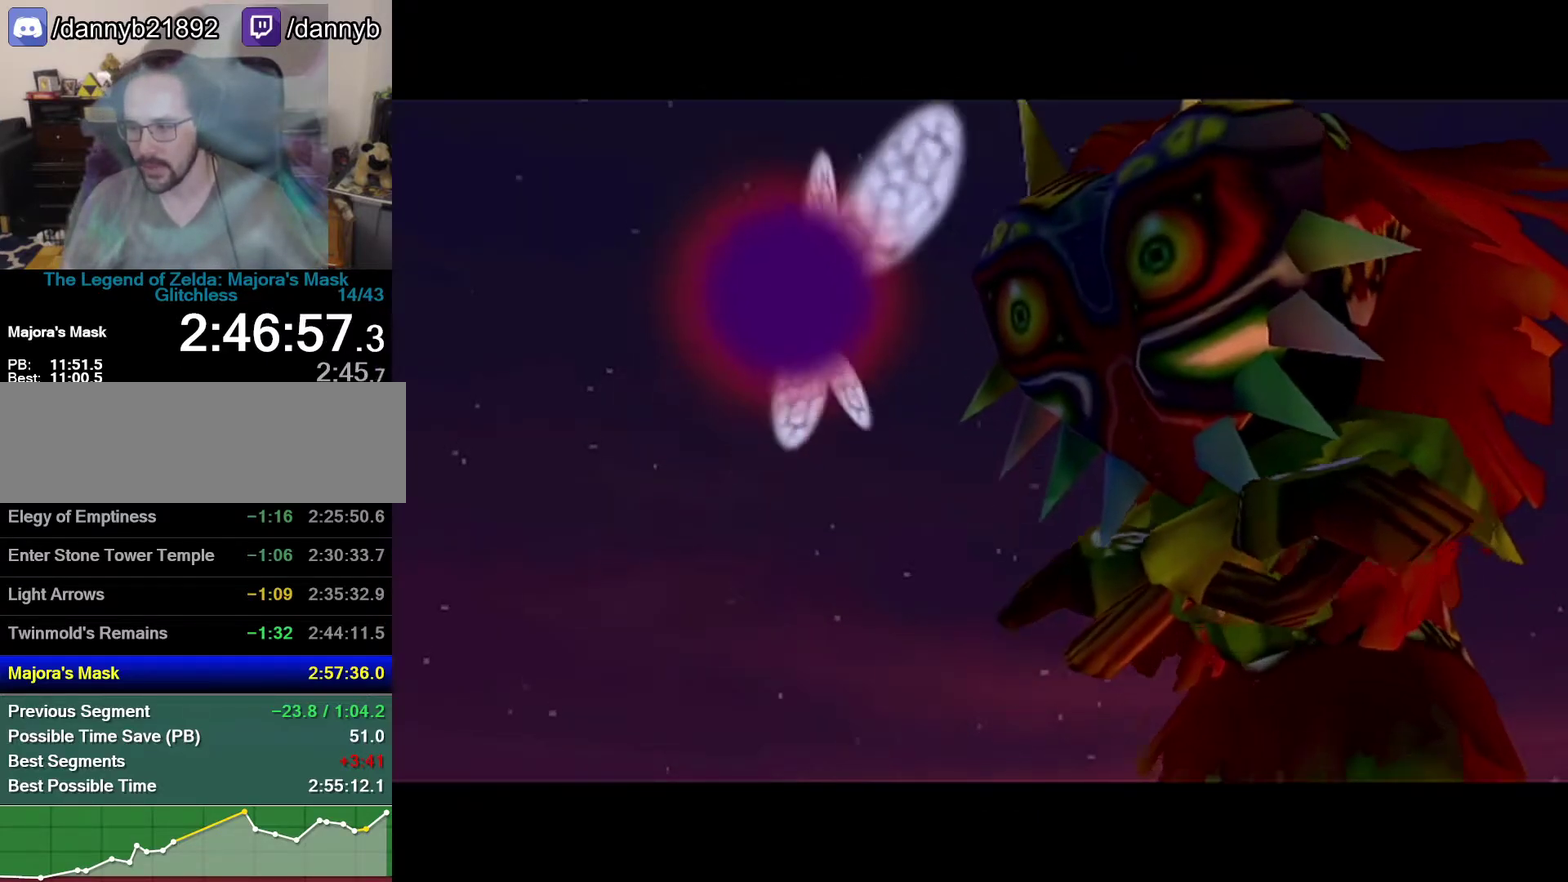
{"buttons": ["A", "R1", "Z"], "left_stick": "center", "events": [[183, "A", "up"], [183, "B", "down"], [217, "R1", "down"], [250, "A", "down"], [250, "B", "up"], [400, "R1", "up"], [400, "Z", "down"], [433, "A", "up"], [433, "B", "down"], [500, "A", "down"], [500, "B", "up"], [500, "R1", "down"]]}
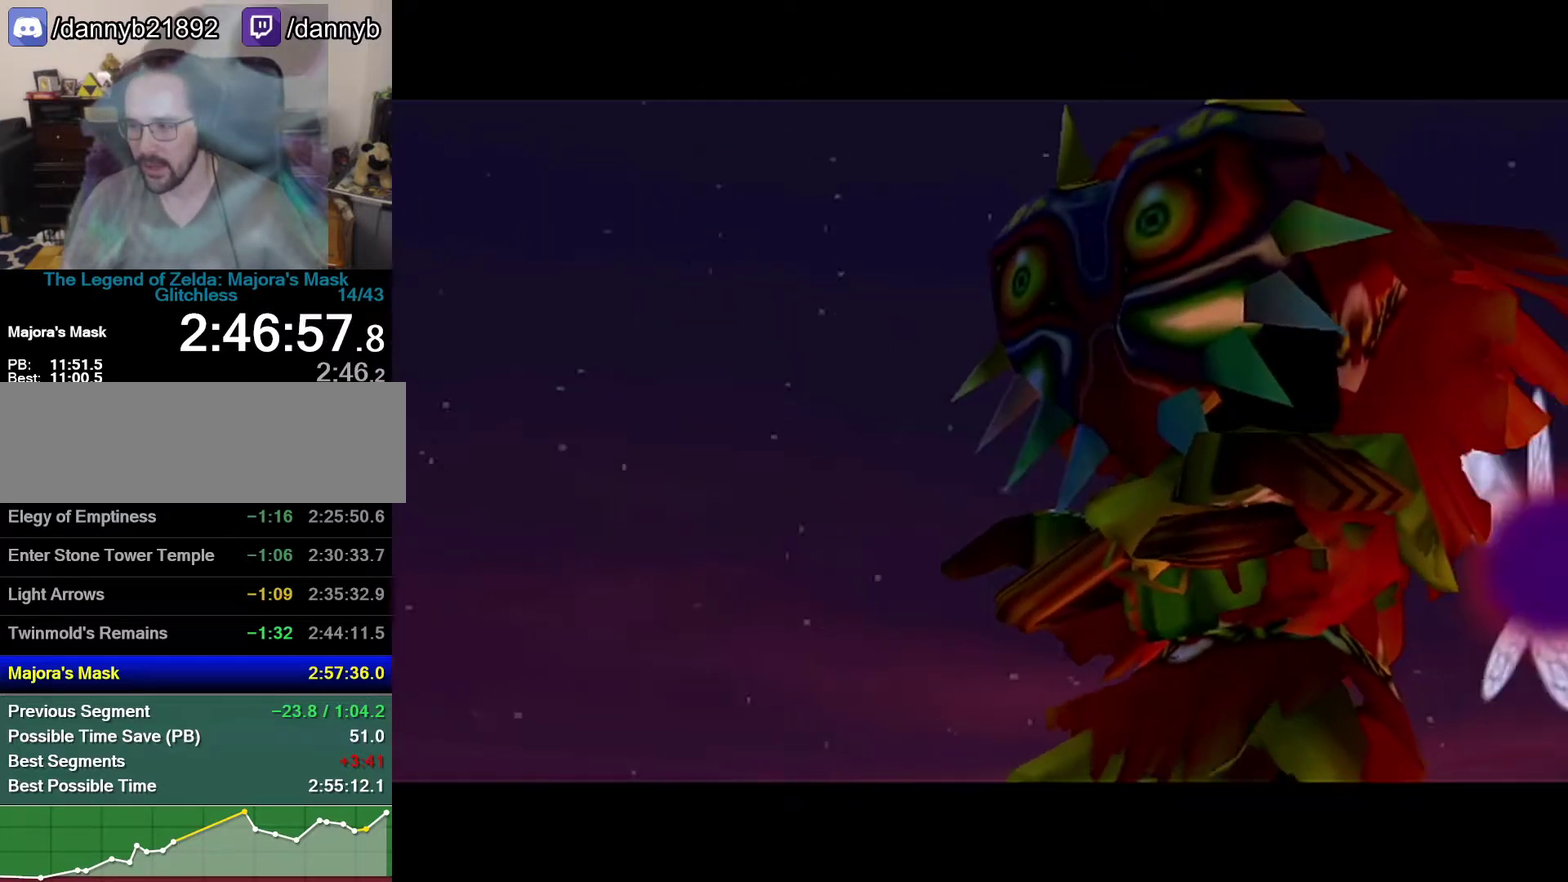
{"buttons": ["B"], "left_stick": "center", "events": [[117, "Z", "up"], [183, "A", "up"], [183, "R1", "up"], [233, "R1", "down"], [283, "A", "down"], [333, "A", "up"], [333, "B", "down"], [333, "R1", "up"], [400, "B", "up"], [467, "B", "down"]]}